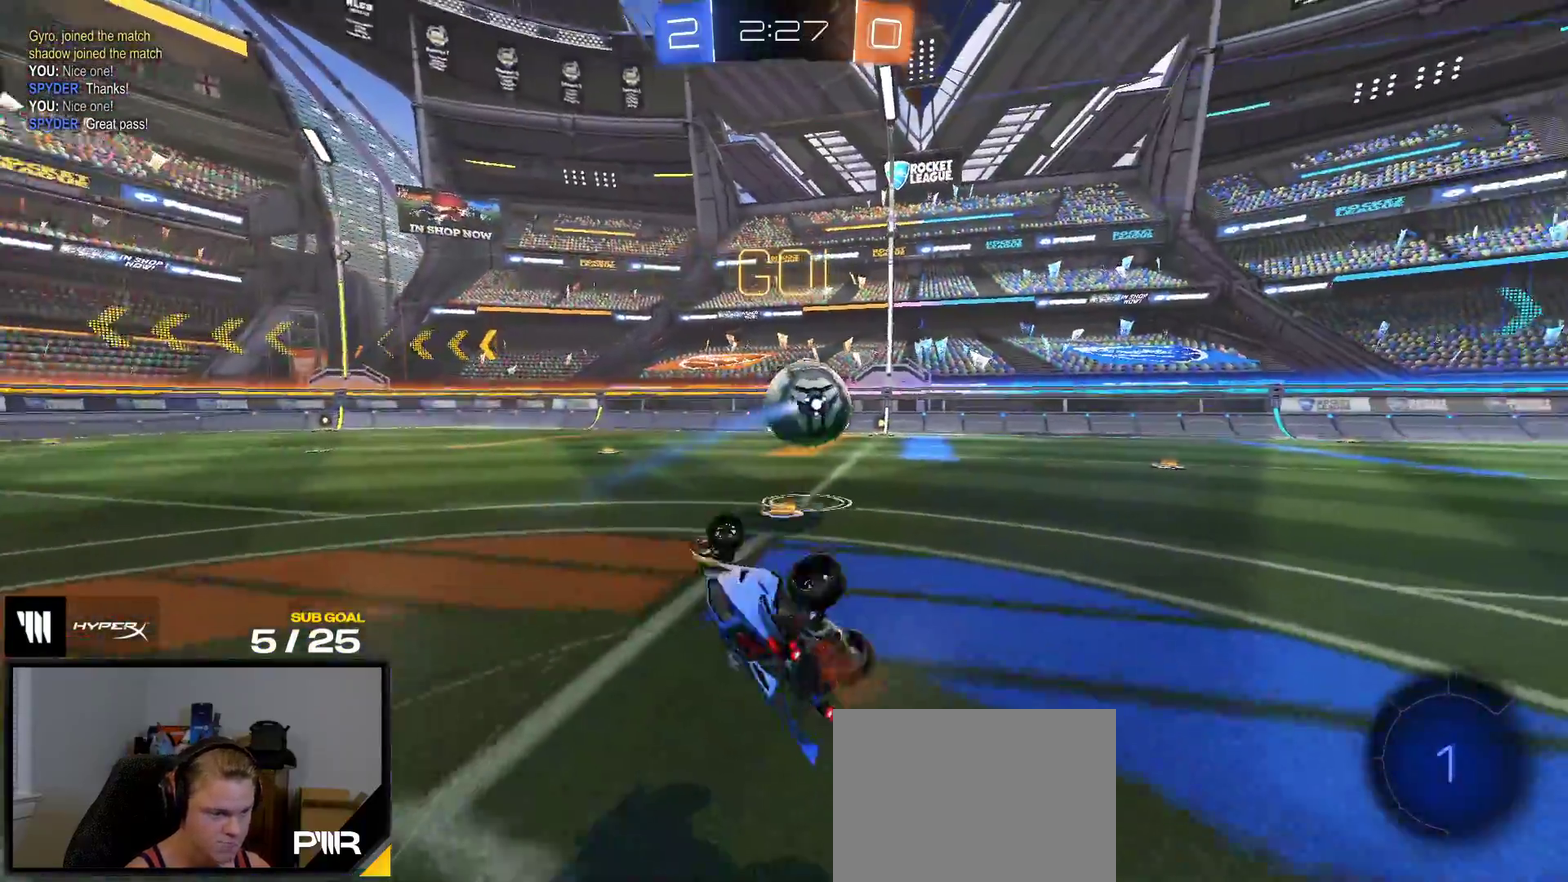
Gameplay with a controller (Xbox layout); each line is a JSON object with the inputs held at the frame after it. "events" lists button and stick changes between this image and that frame as [ms after this image, input, new state], when the widget could be followed in between. This overlay highlights the sticks when they move; stick clicks (L3 R3) are not distinguishable. Not read: L3 left_stick.
{"buttons": ["R2"], "right_stick": "center", "events": []}
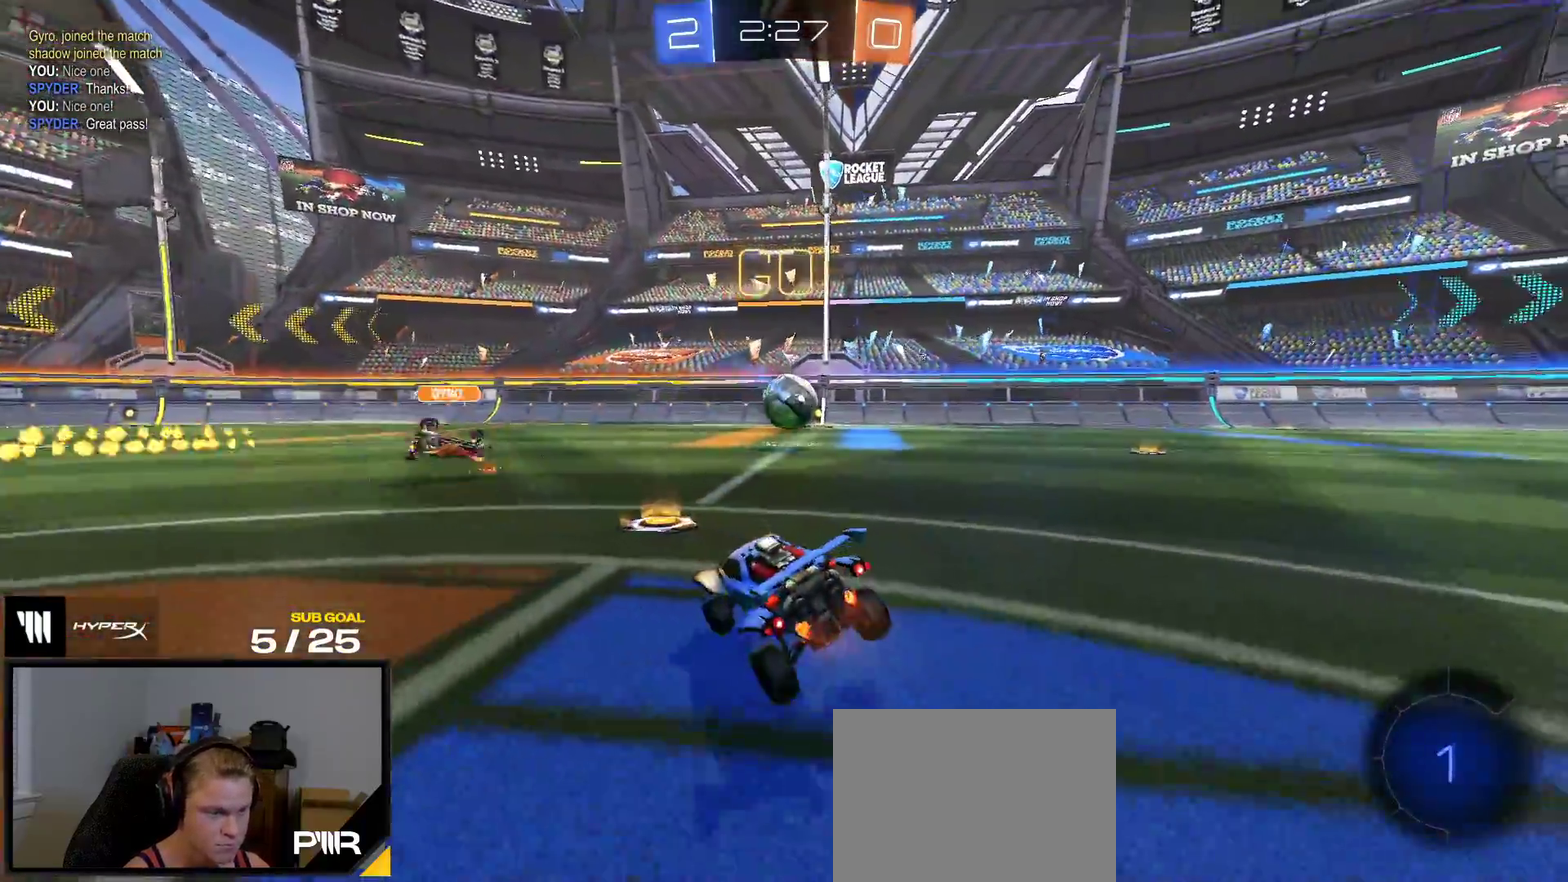
{"buttons": ["R2"], "right_stick": "right", "events": [[50, "right_stick", "right"]]}
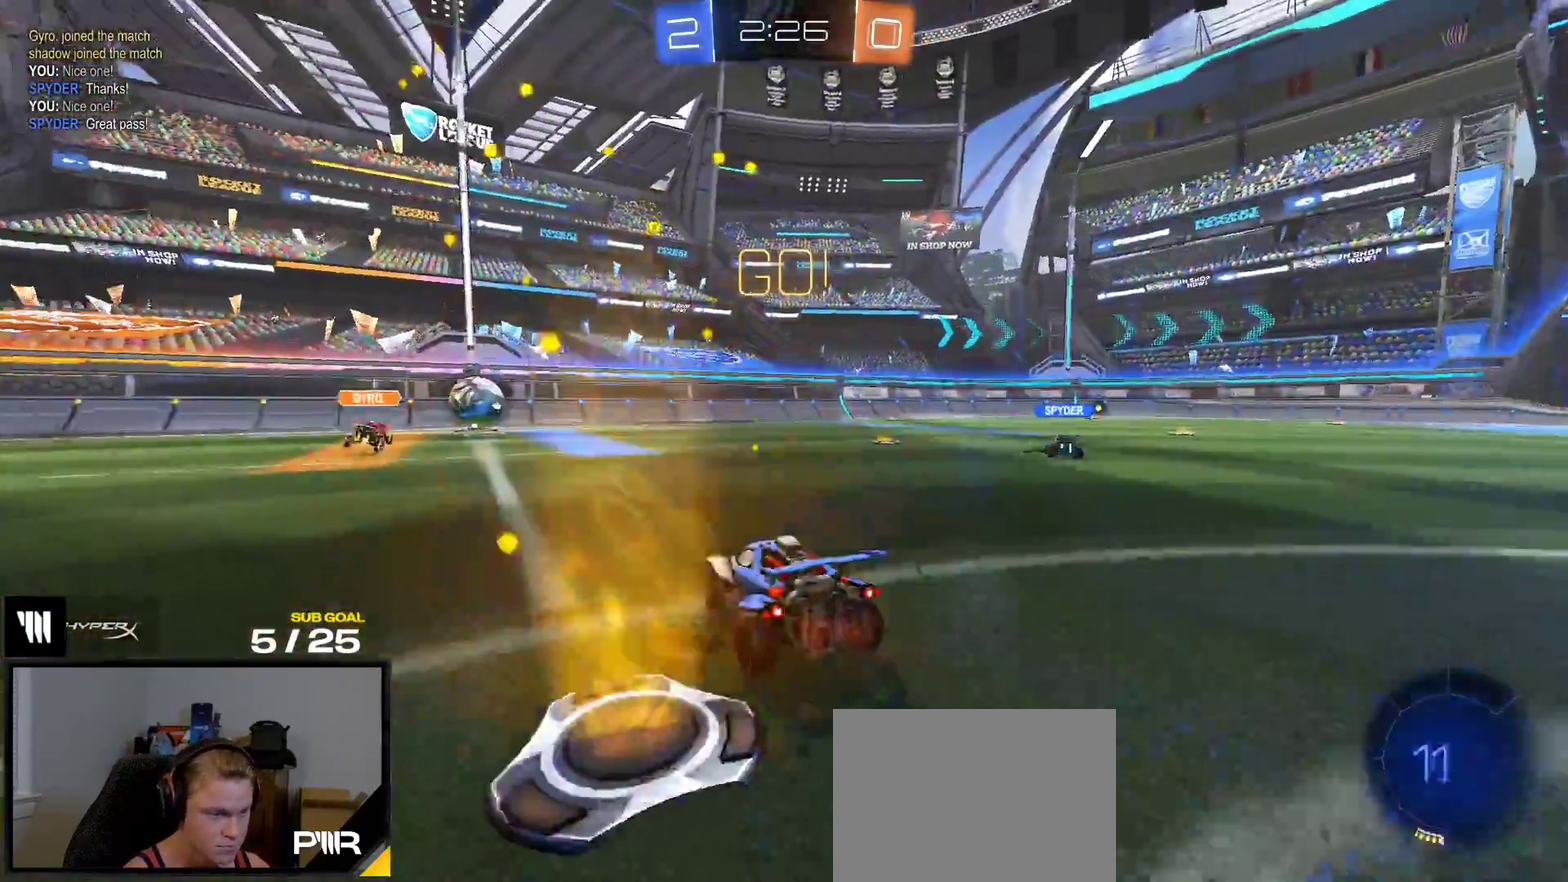
{"buttons": ["R1", "R2"], "right_stick": "center", "events": [[83, "right_stick", "center"], [467, "R1", "down"]]}
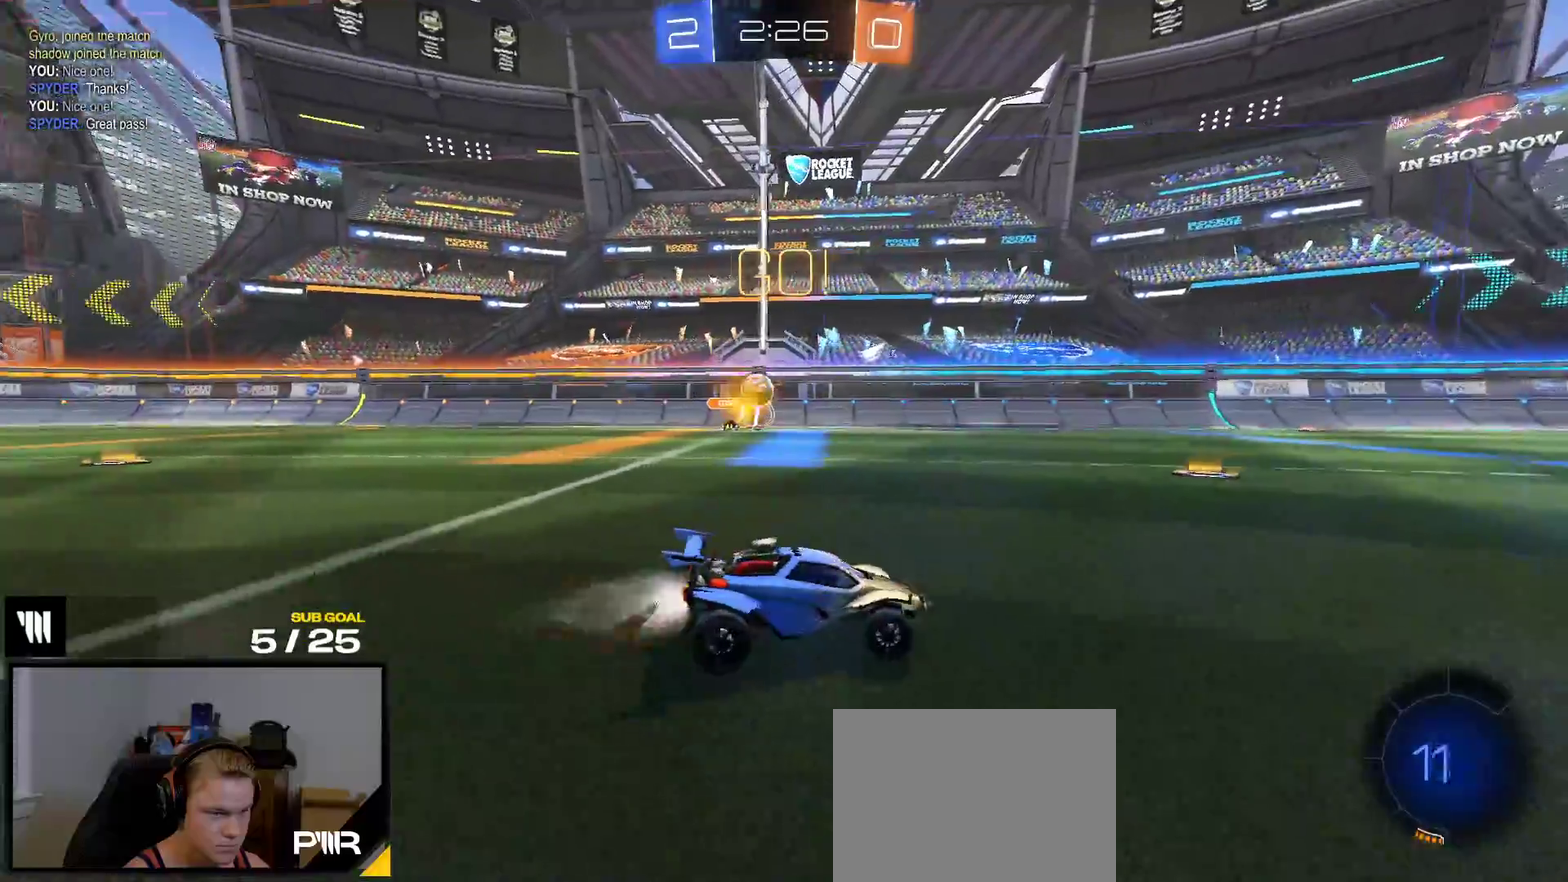
{"buttons": ["A", "R1", "R2"], "right_stick": "center", "events": [[333, "A", "down"], [383, "A", "up"], [450, "A", "down"]]}
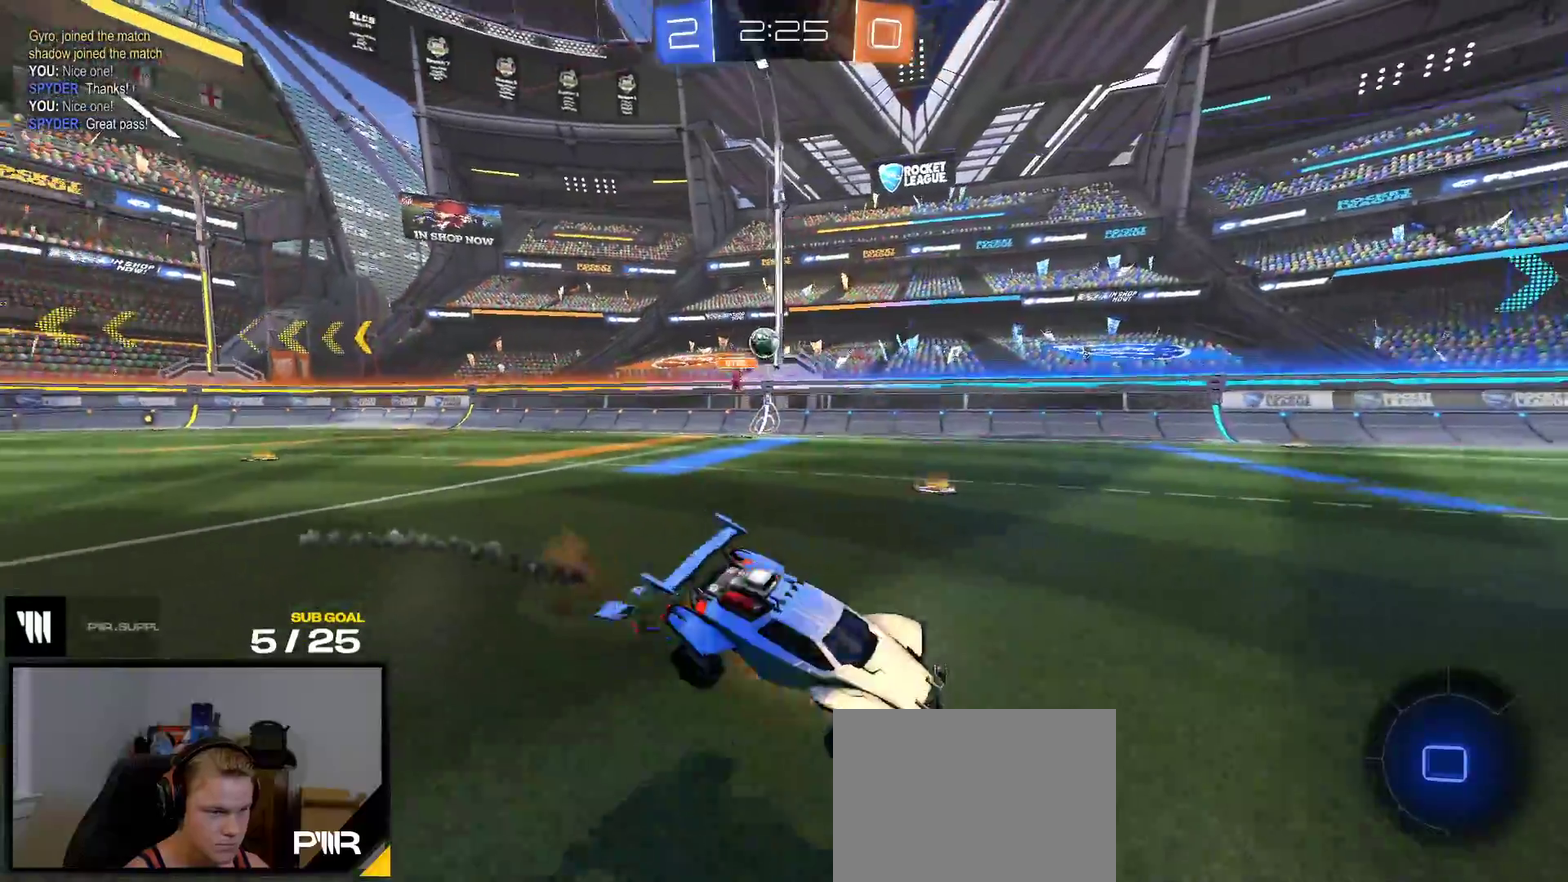
{"buttons": ["R2"], "right_stick": "center", "events": [[50, "A", "up"], [67, "R1", "up"], [150, "Y", "down"], [217, "Y", "up"]]}
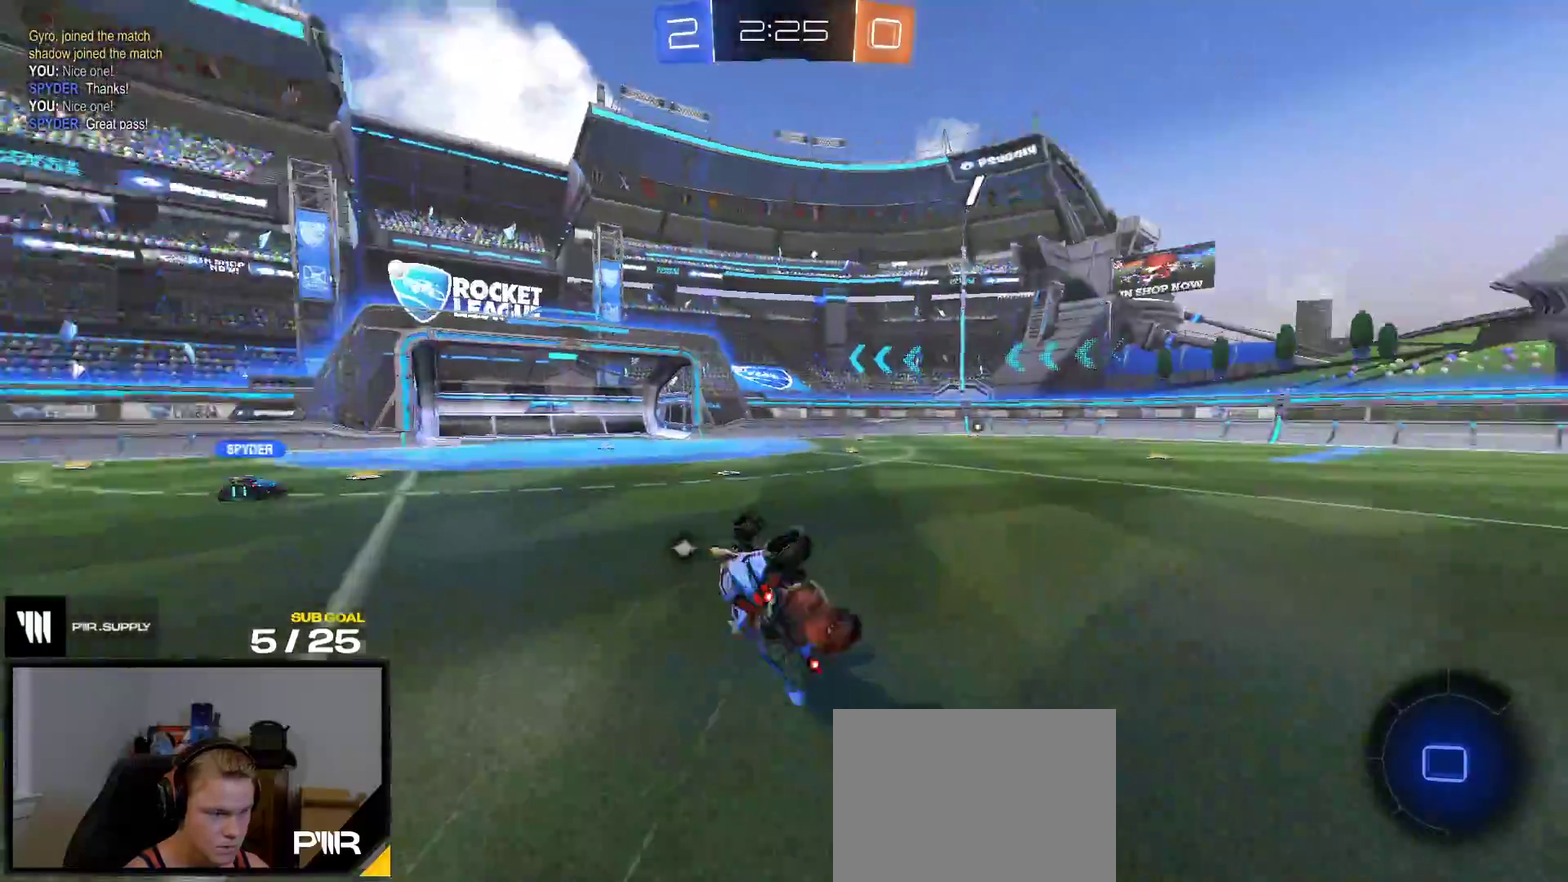
{"buttons": ["R2"], "right_stick": "center", "events": []}
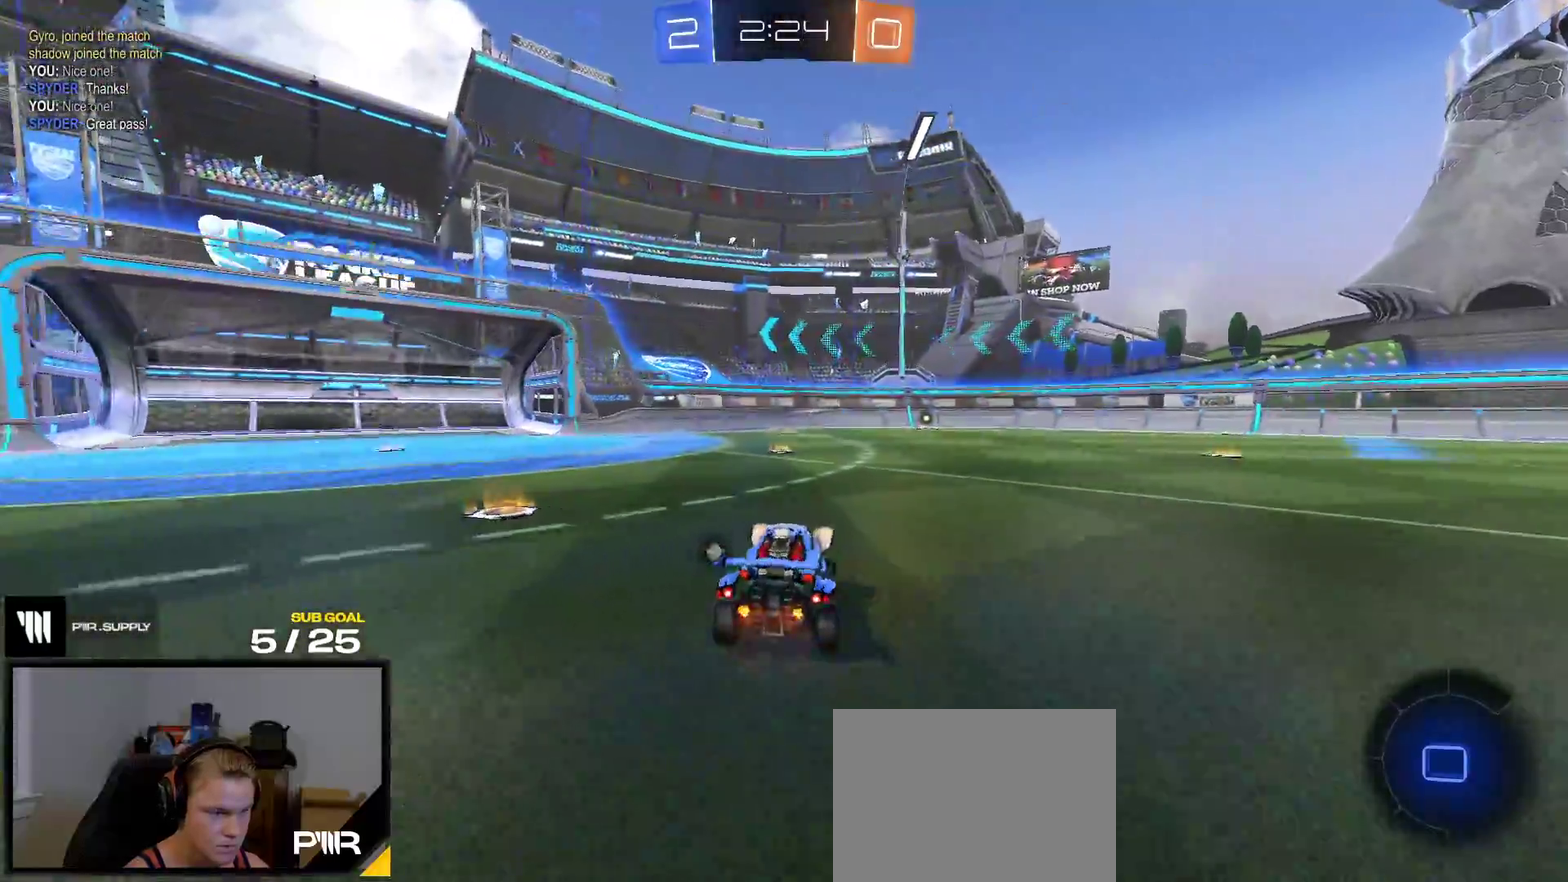
{"buttons": ["Y", "R2"], "right_stick": "center", "events": [[117, "A", "down"], [183, "A", "up"], [233, "A", "down"], [383, "A", "up"], [500, "Y", "down"]]}
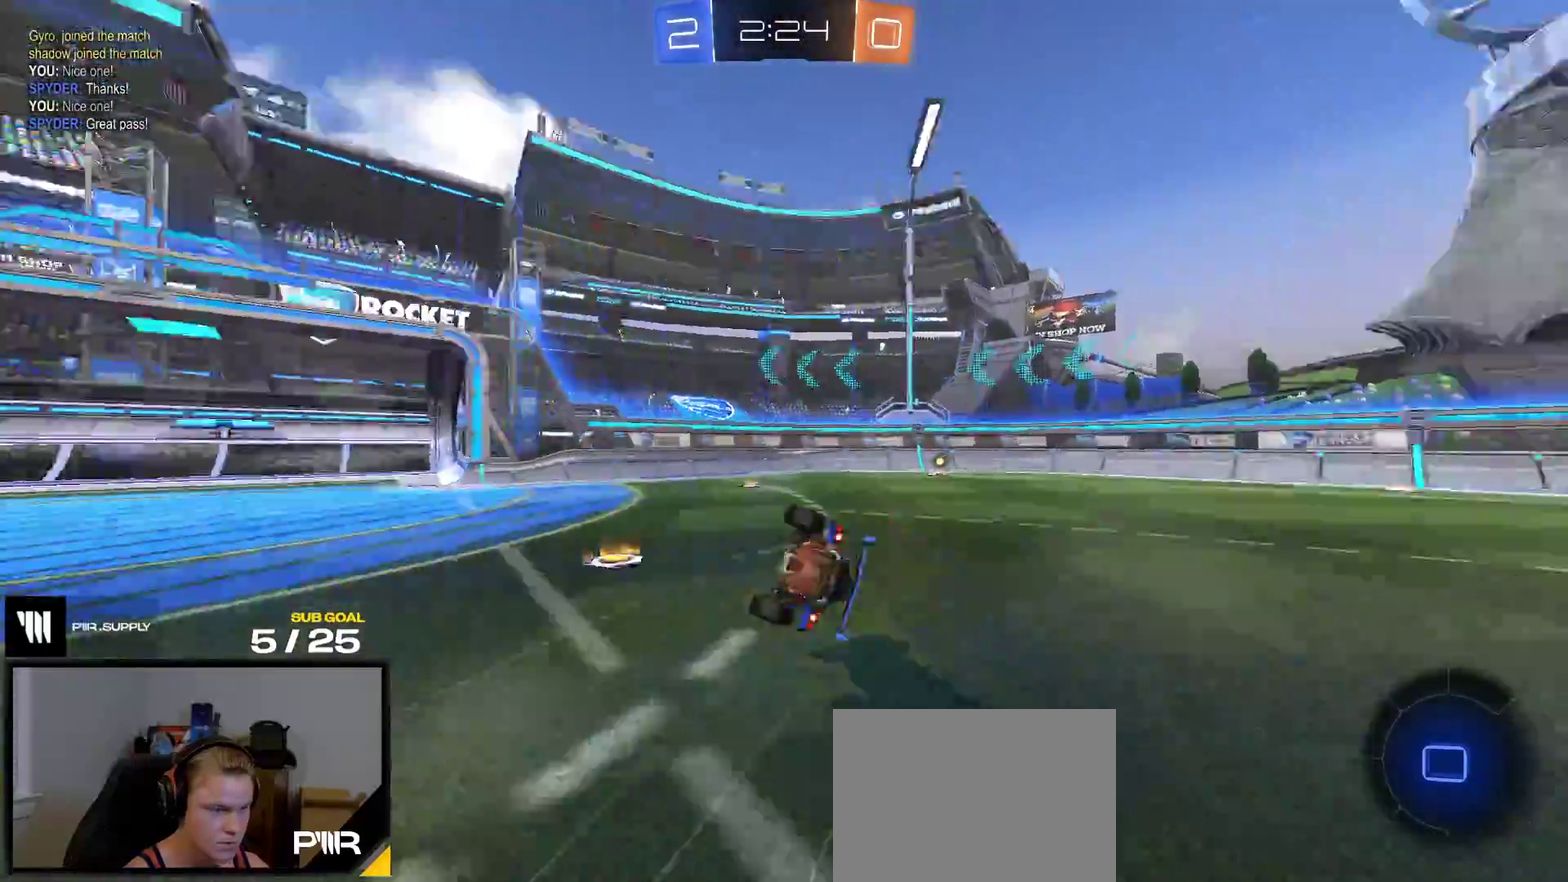
{"buttons": ["R2"], "right_stick": "center", "events": [[100, "Y", "up"]]}
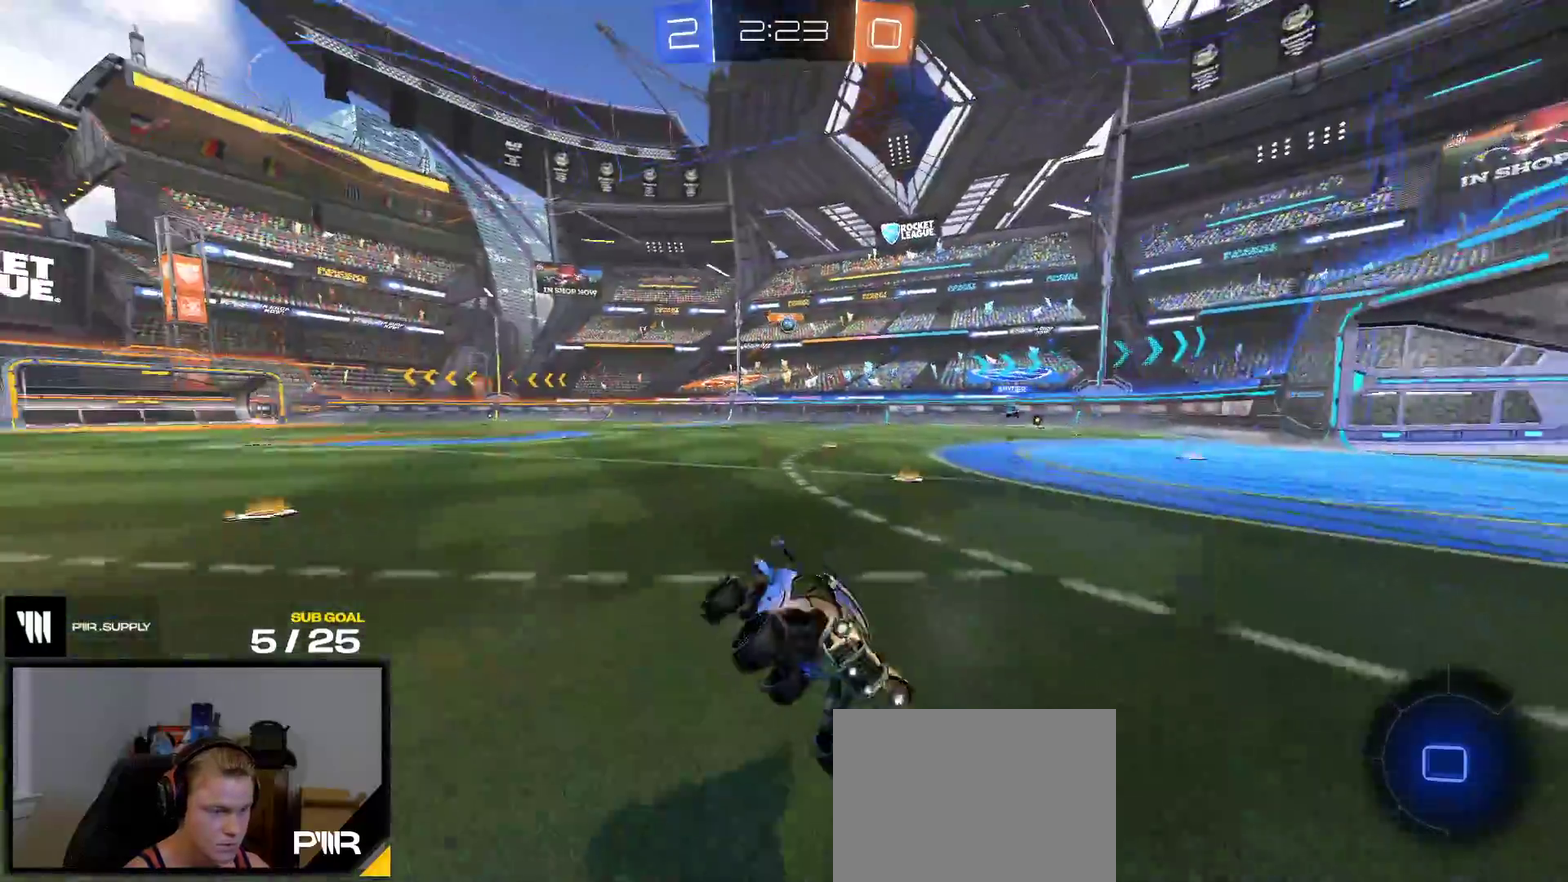
{"buttons": ["R2"], "right_stick": "center", "events": [[250, "X", "down"], [383, "X", "up"]]}
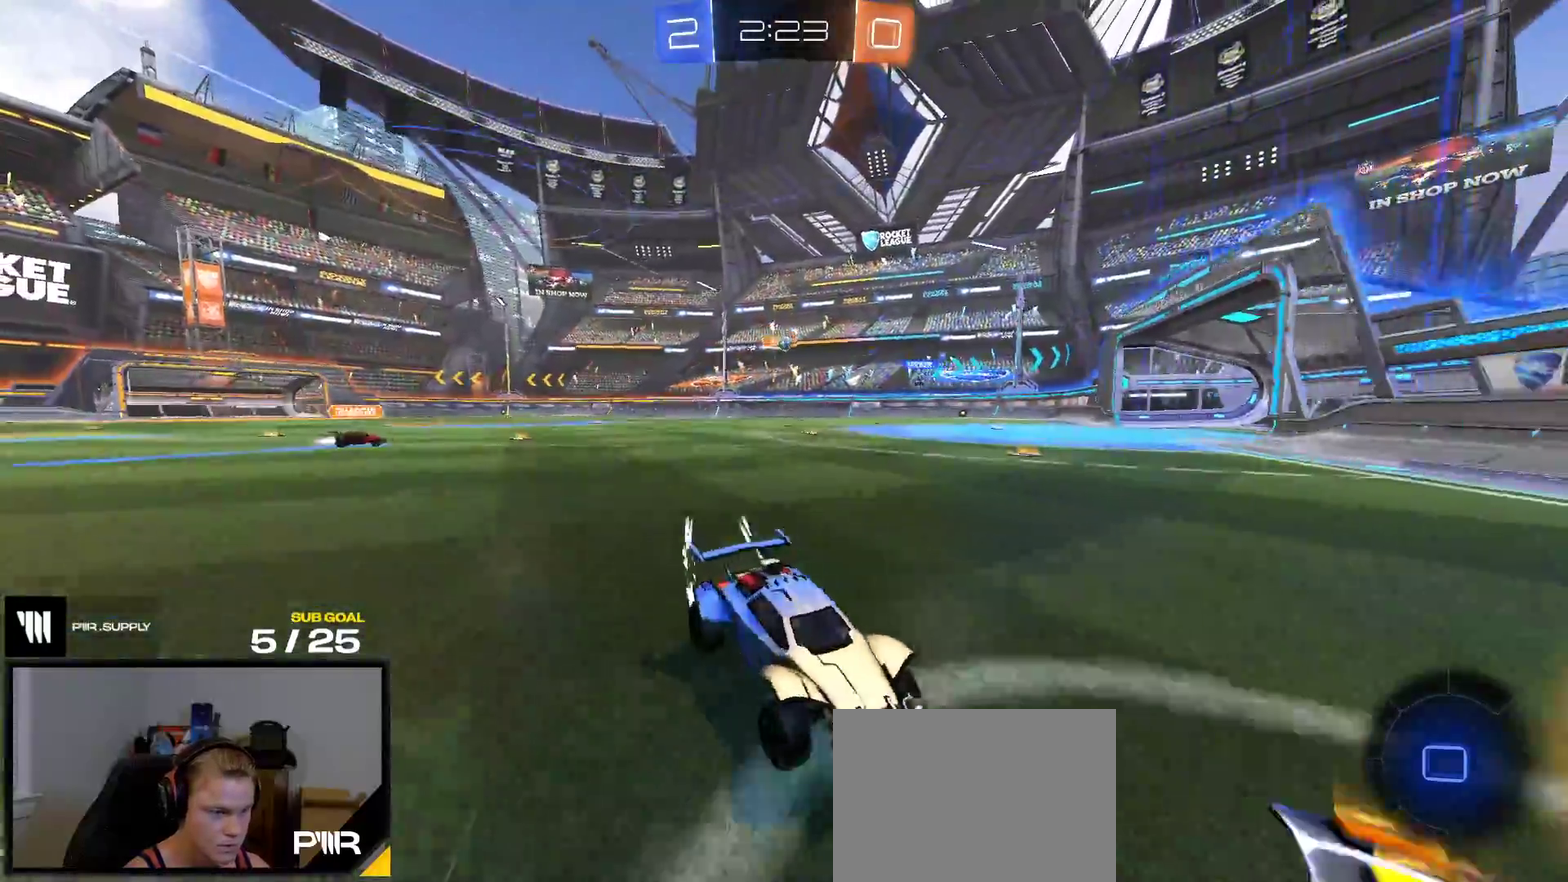
{"buttons": ["R1", "R2"], "right_stick": "center", "events": [[33, "R1", "down"]]}
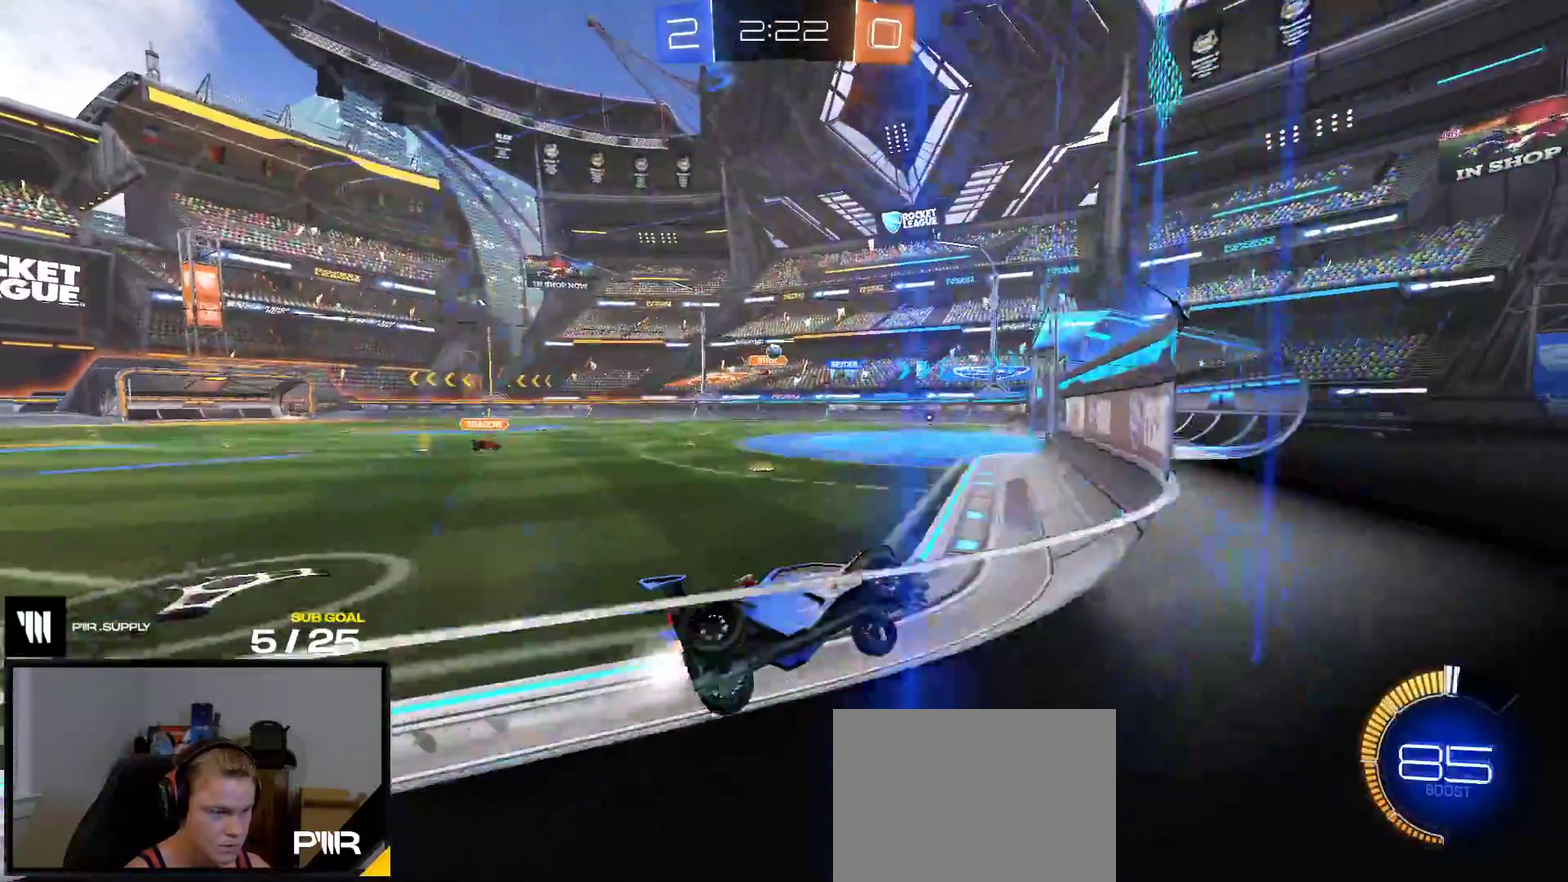
{"buttons": ["R2"], "right_stick": "center", "events": [[483, "R1", "up"]]}
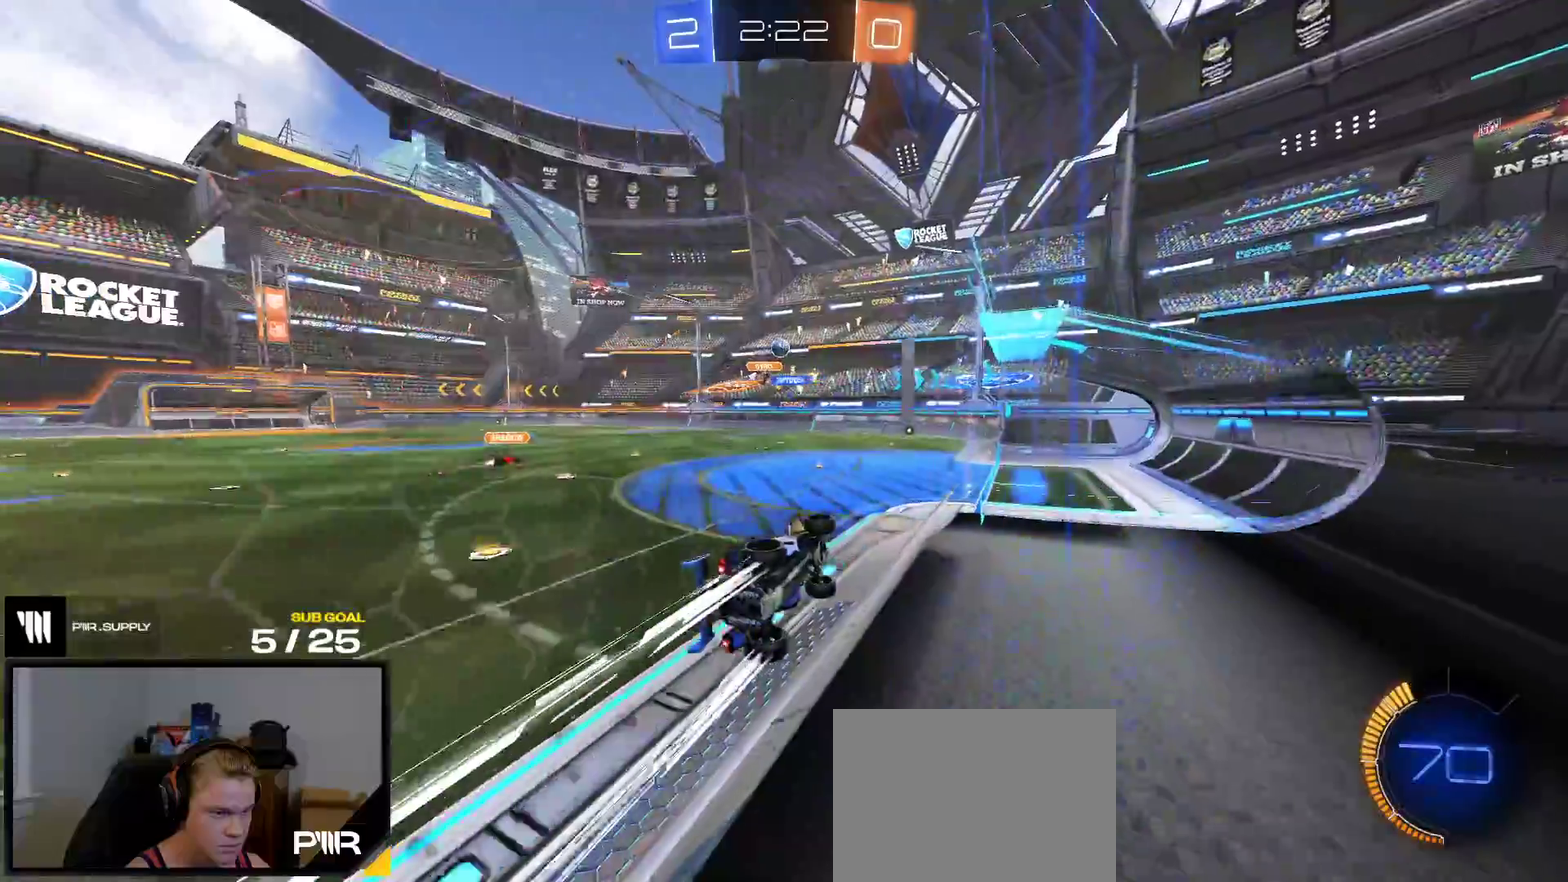
{"buttons": ["A", "R1", "R2"], "right_stick": "center", "events": [[367, "A", "down"], [417, "R1", "down"]]}
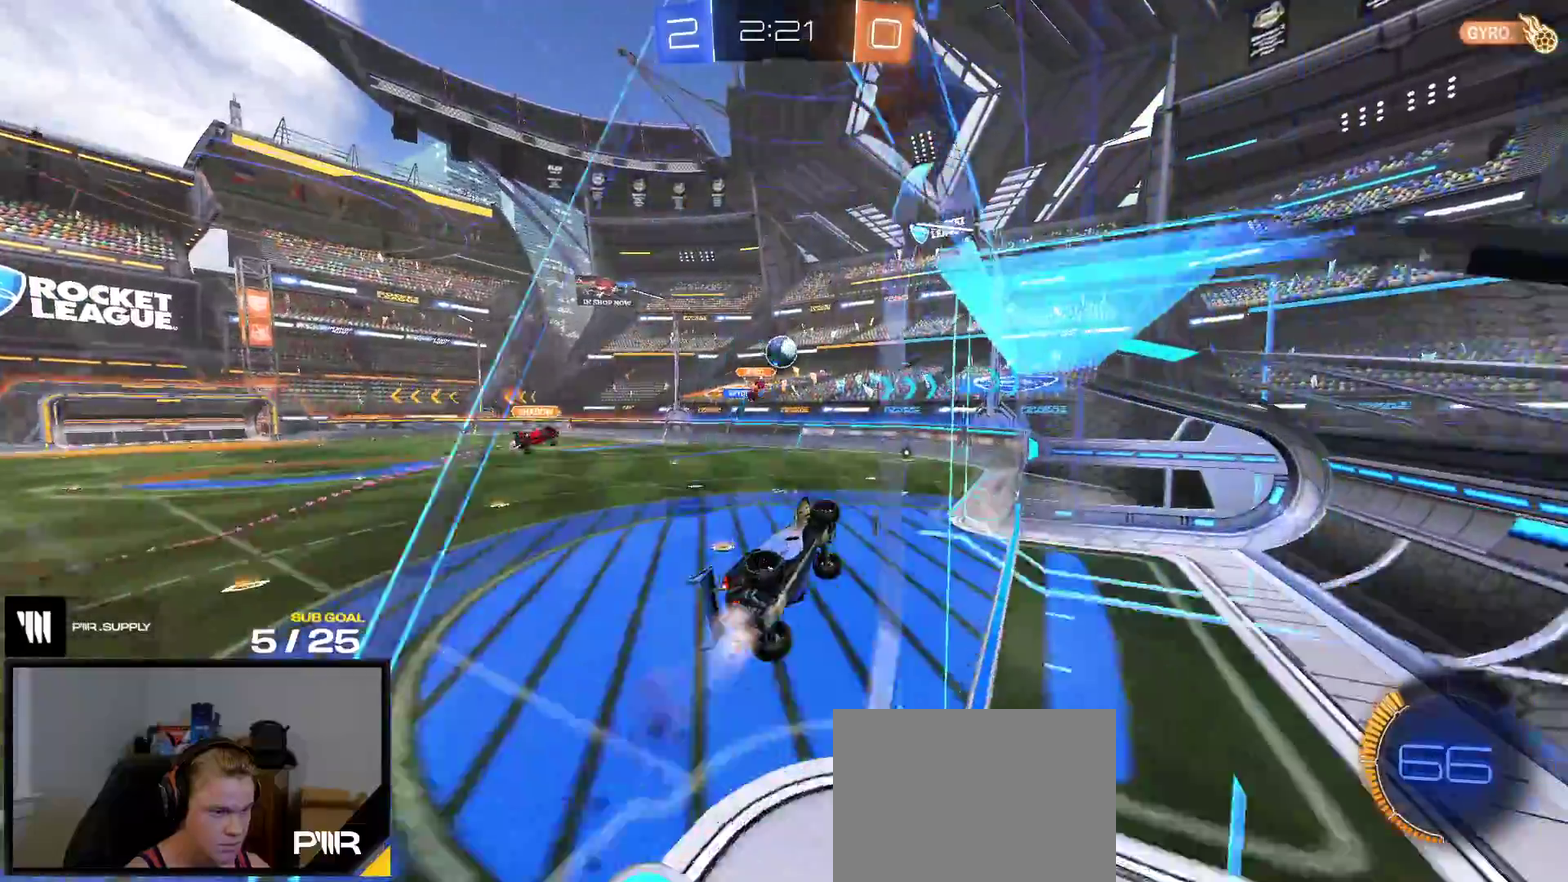
{"buttons": ["A", "L1", "R1", "R2"], "right_stick": "center"}
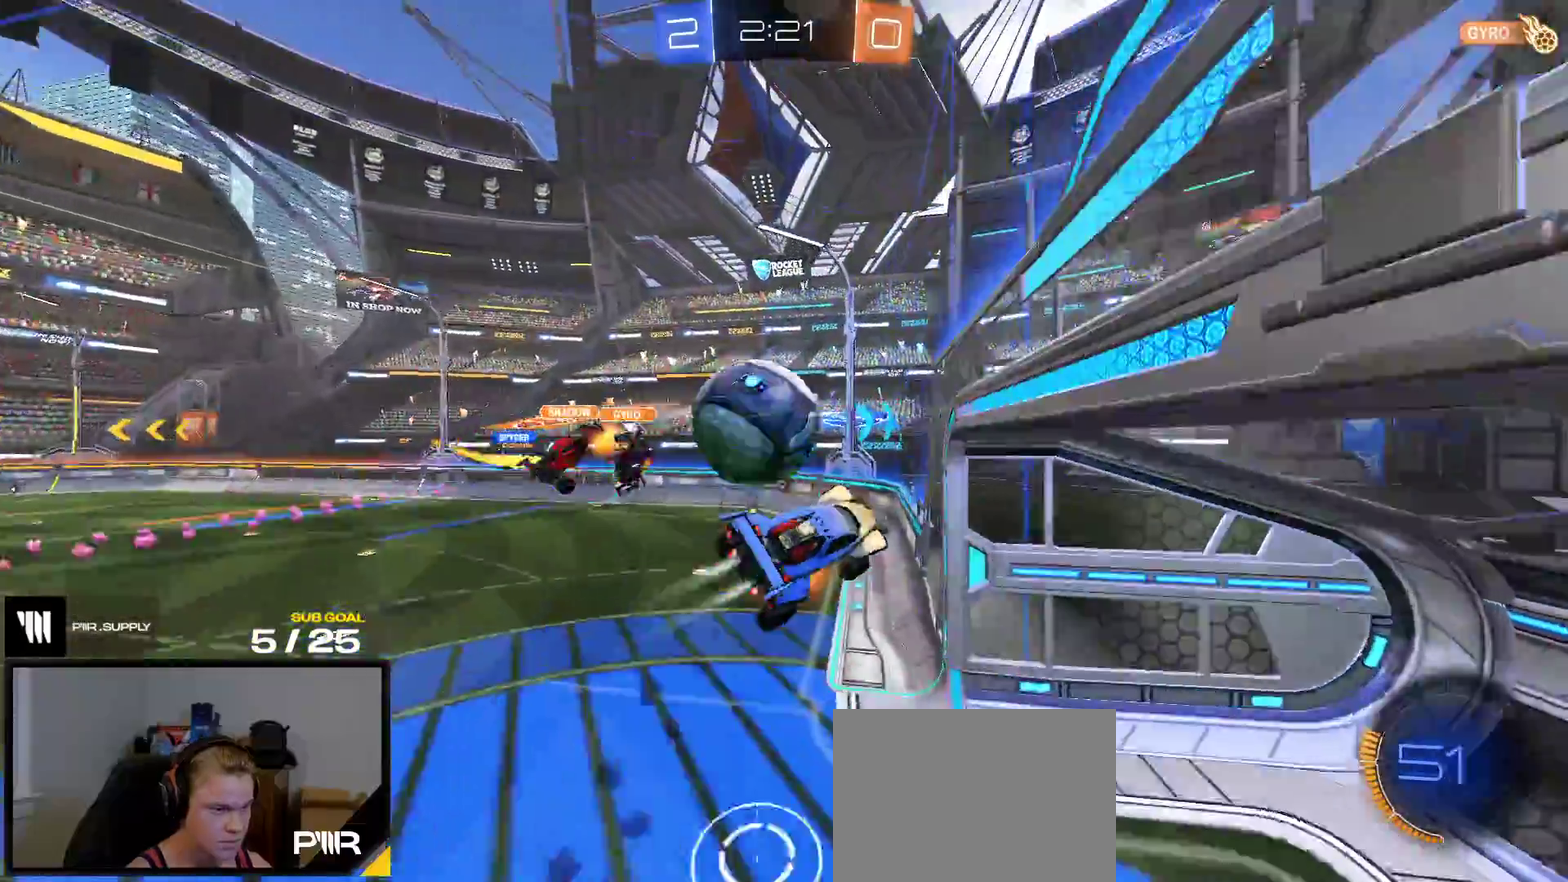
{"buttons": ["R2"], "right_stick": "center"}
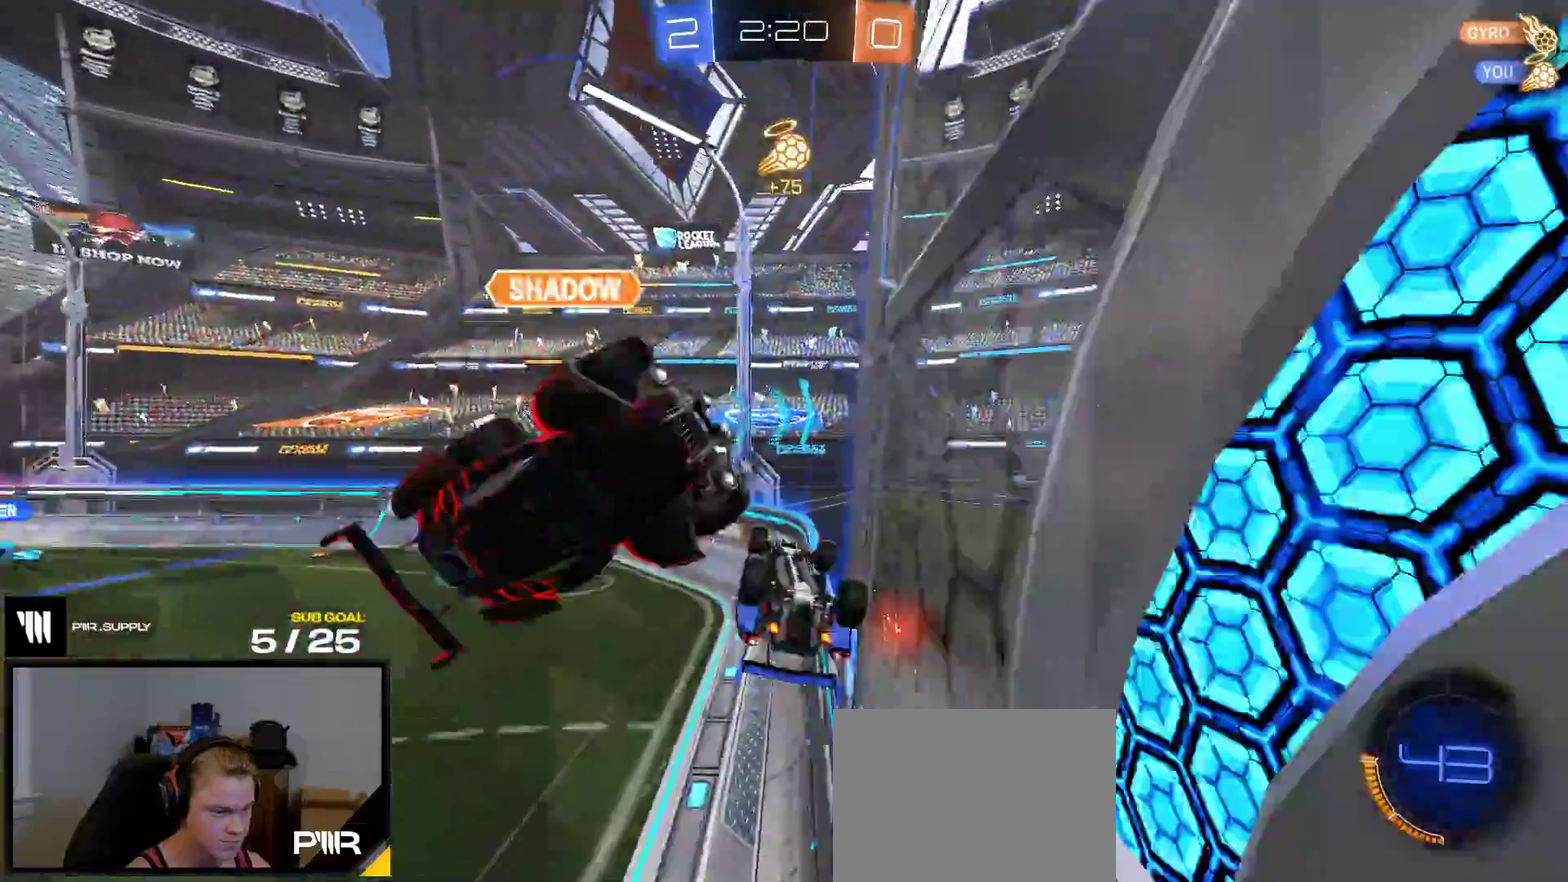
{"buttons": ["R2"], "right_stick": "center", "events": [[83, "Y", "down"], [167, "Y", "up"]]}
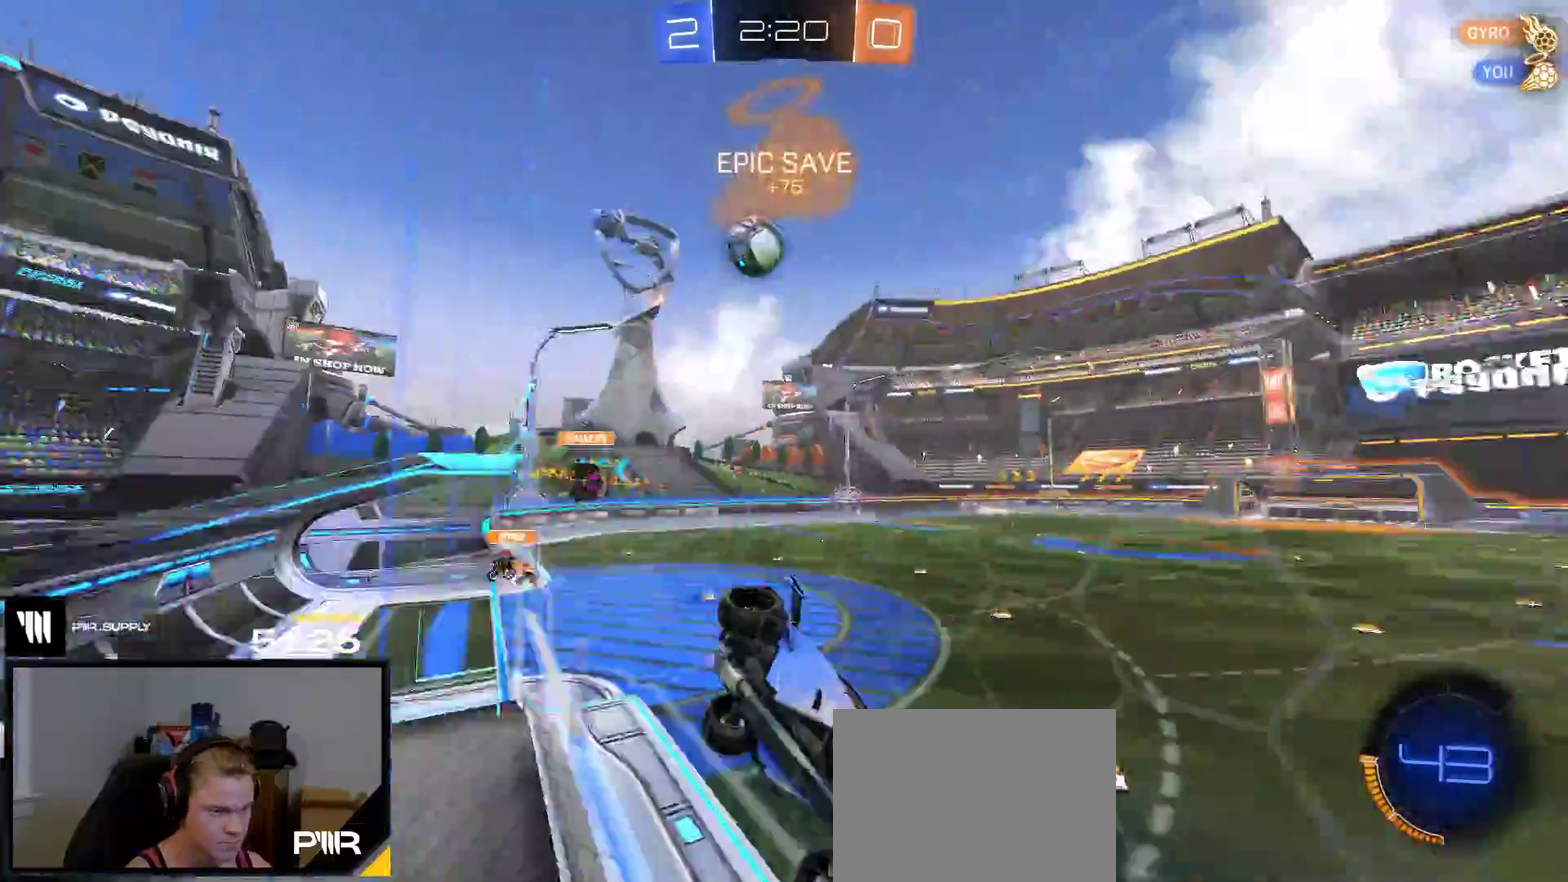
{"buttons": ["R2"], "right_stick": "center", "events": [[100, "R1", "down"], [133, "R2", "up"], [300, "R1", "up"], [333, "L2", "down"], [467, "R2", "down"], [483, "L2", "up"]]}
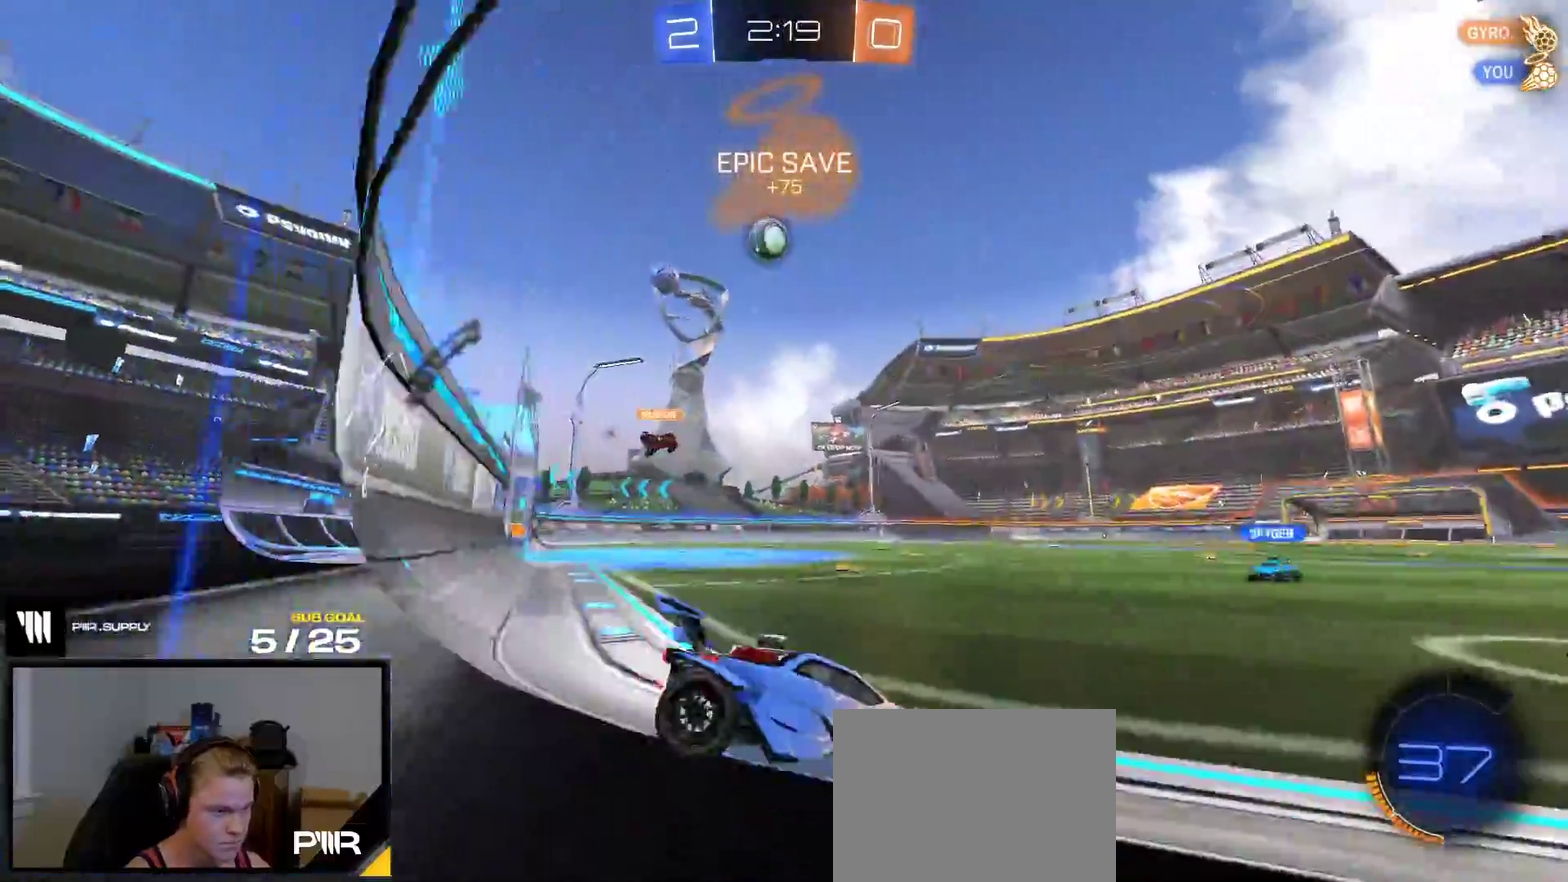
{"buttons": ["R2"], "right_stick": "center", "events": [[17, "X", "down"], [200, "R2", "up"], [217, "X", "up"], [333, "L2", "down"], [483, "L2", "up"], [500, "R2", "down"]]}
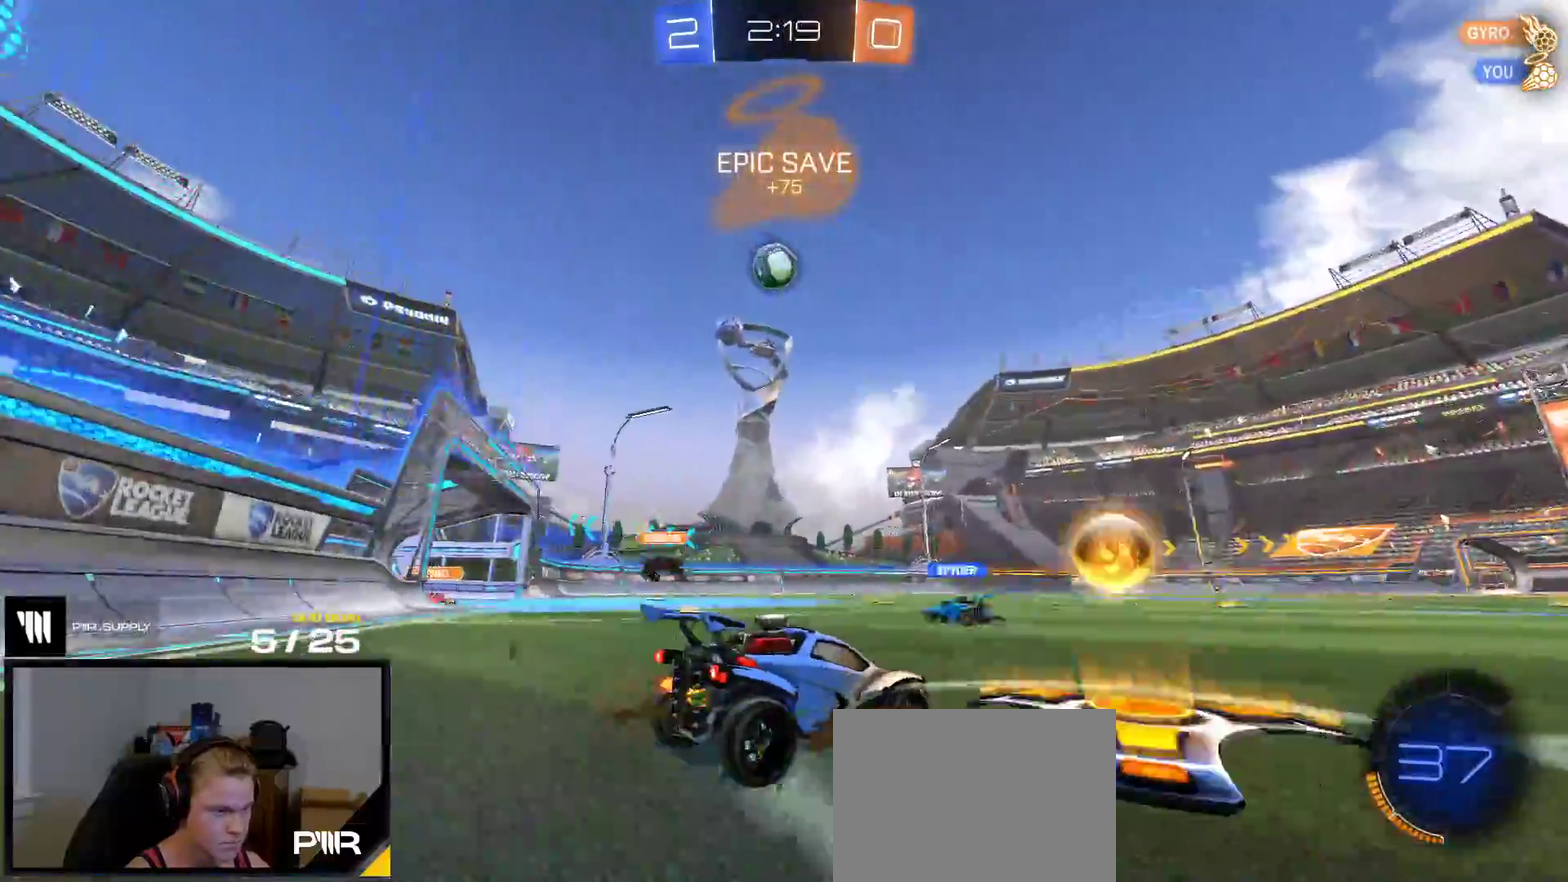
{"buttons": ["R2"], "right_stick": "center", "events": [[67, "R2", "up"], [383, "R2", "down"]]}
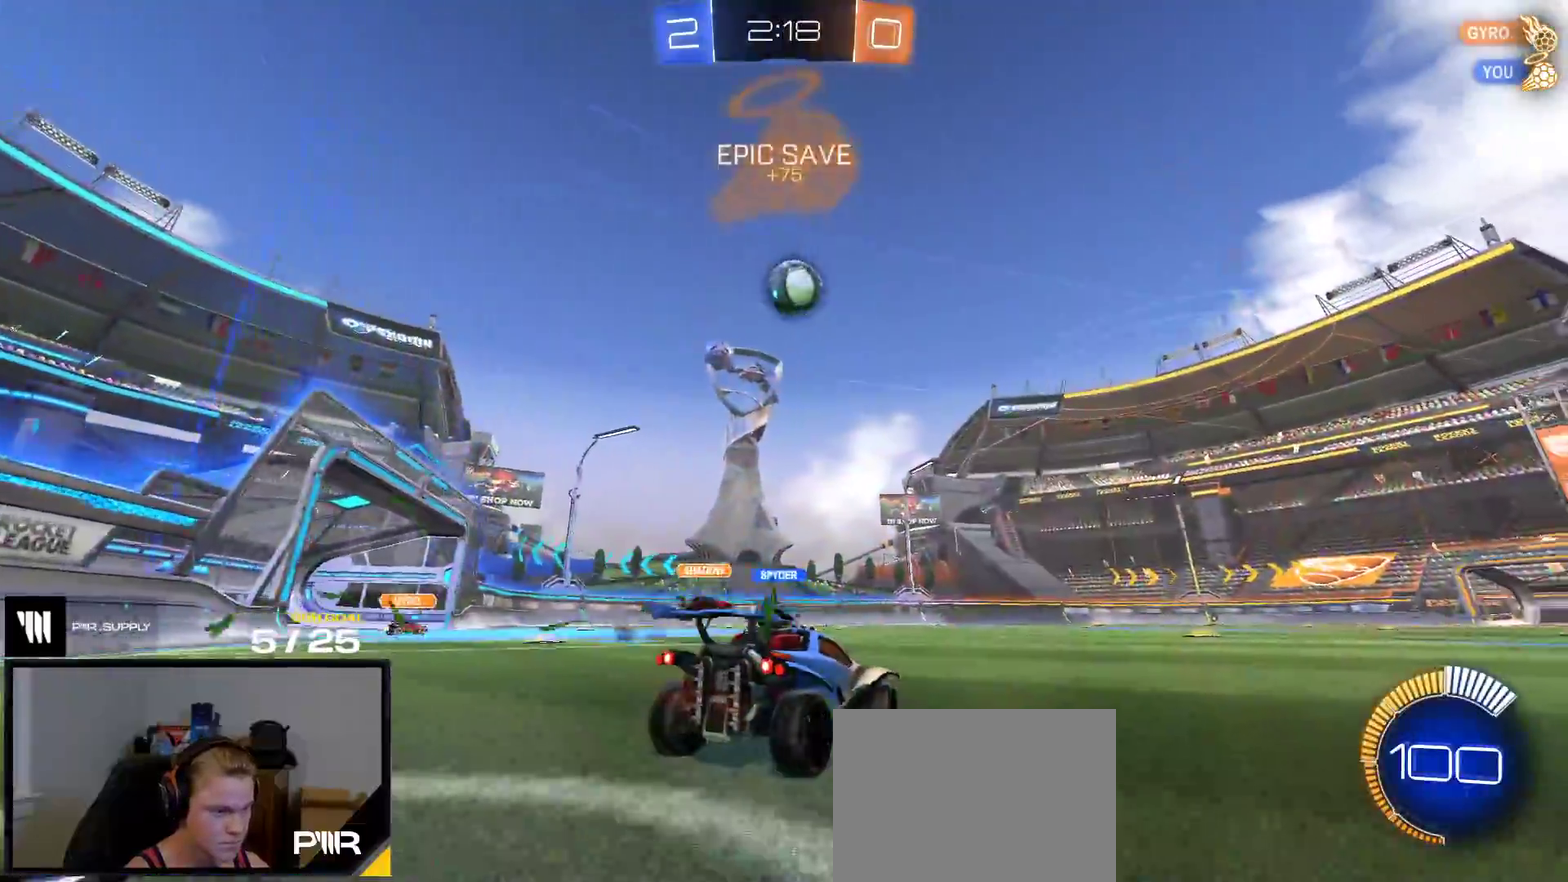
{"buttons": [], "right_stick": "center", "events": [[350, "R2", "up"]]}
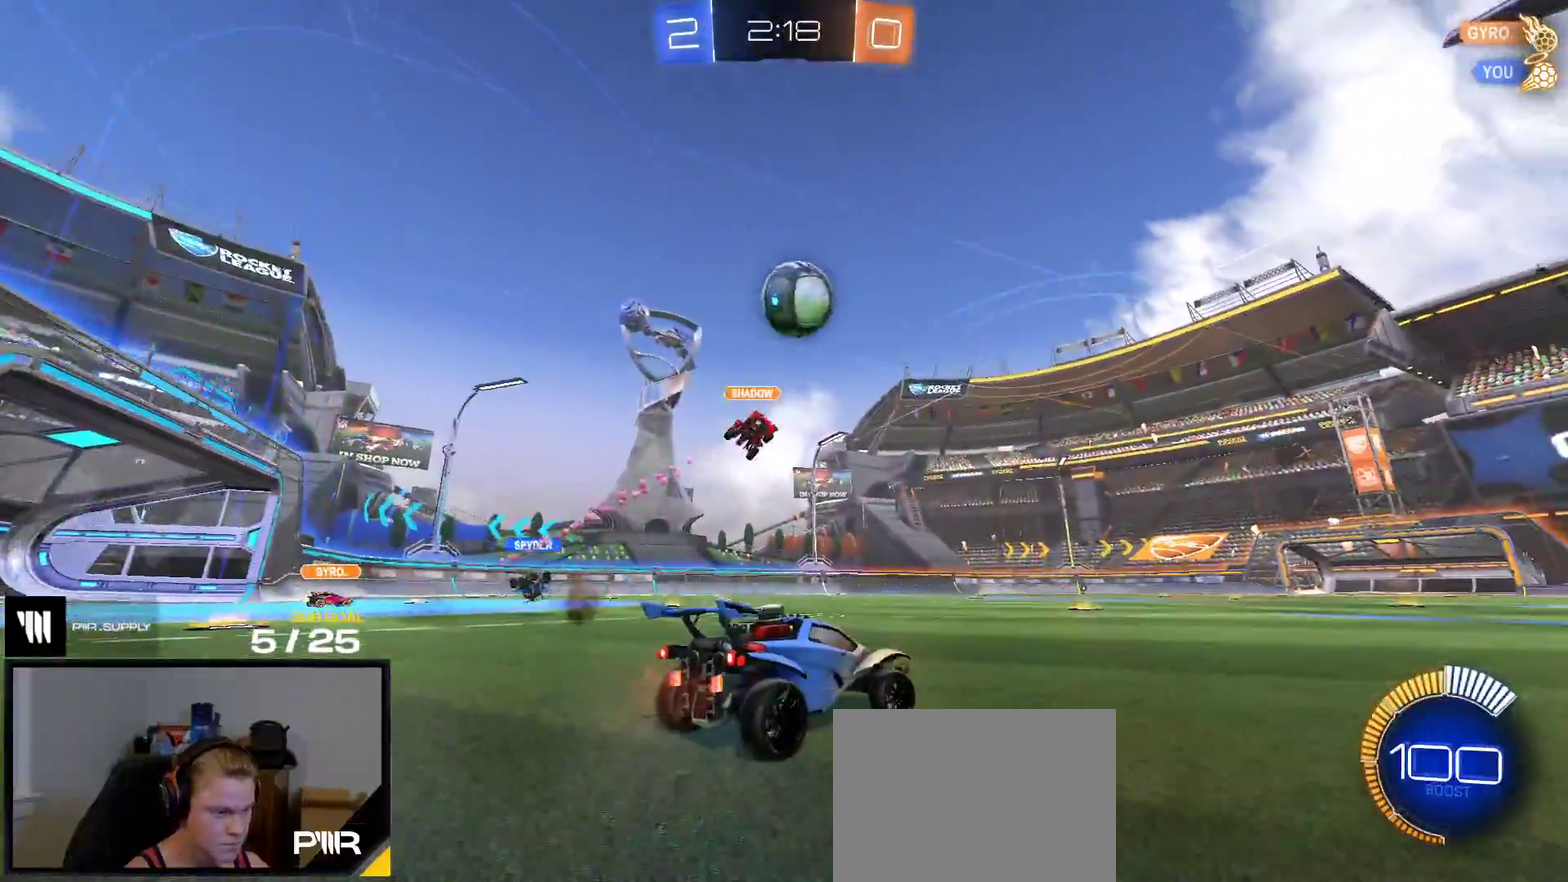
{"buttons": ["R1"], "right_stick": "center"}
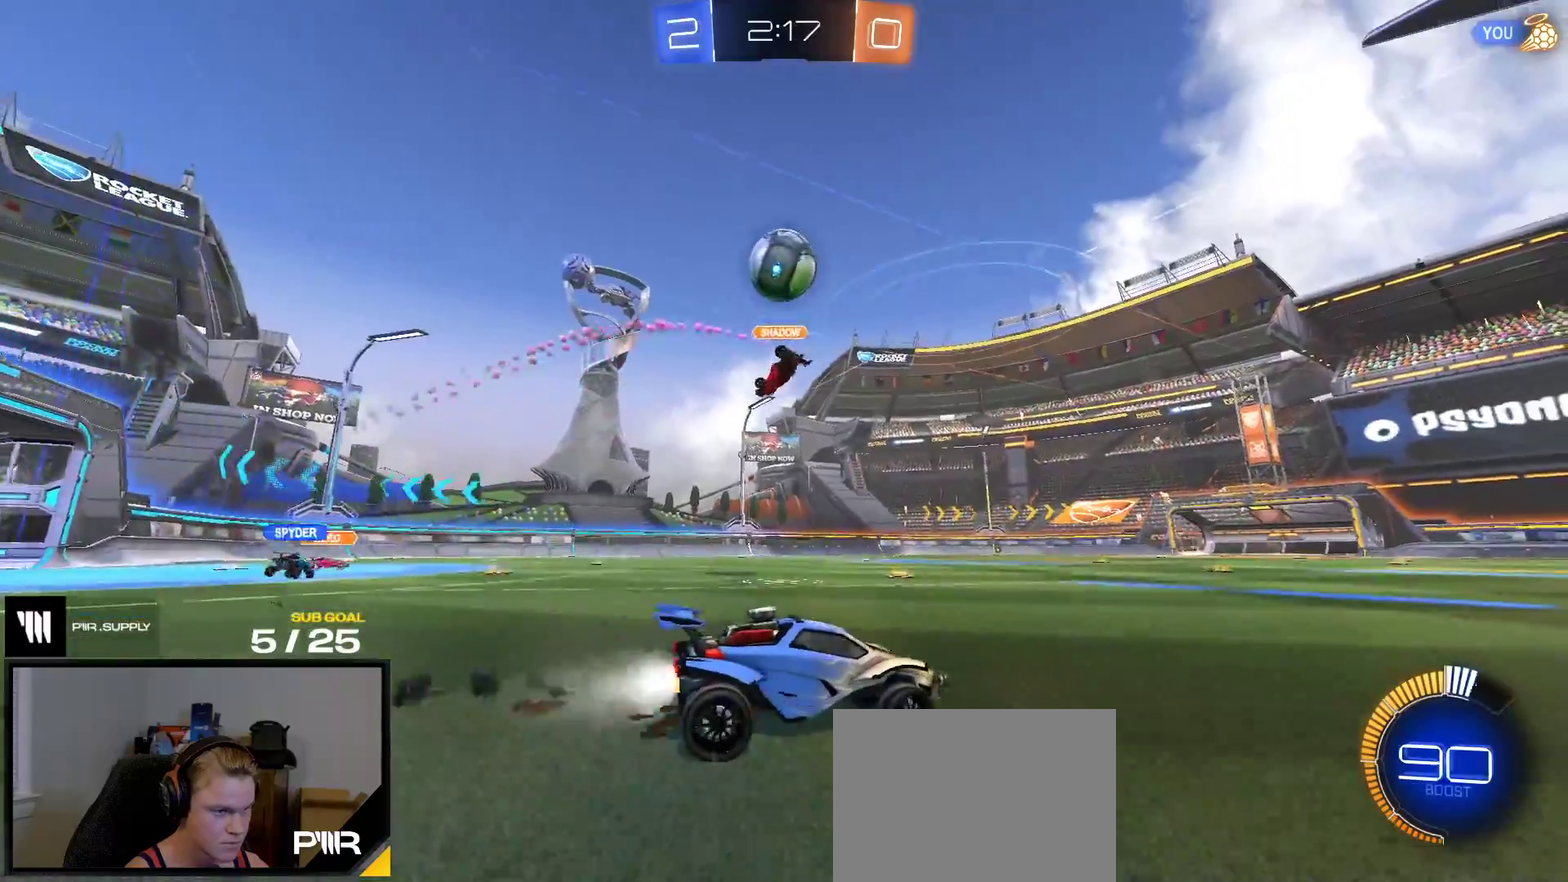
{"buttons": ["A", "R1"], "right_stick": "center"}
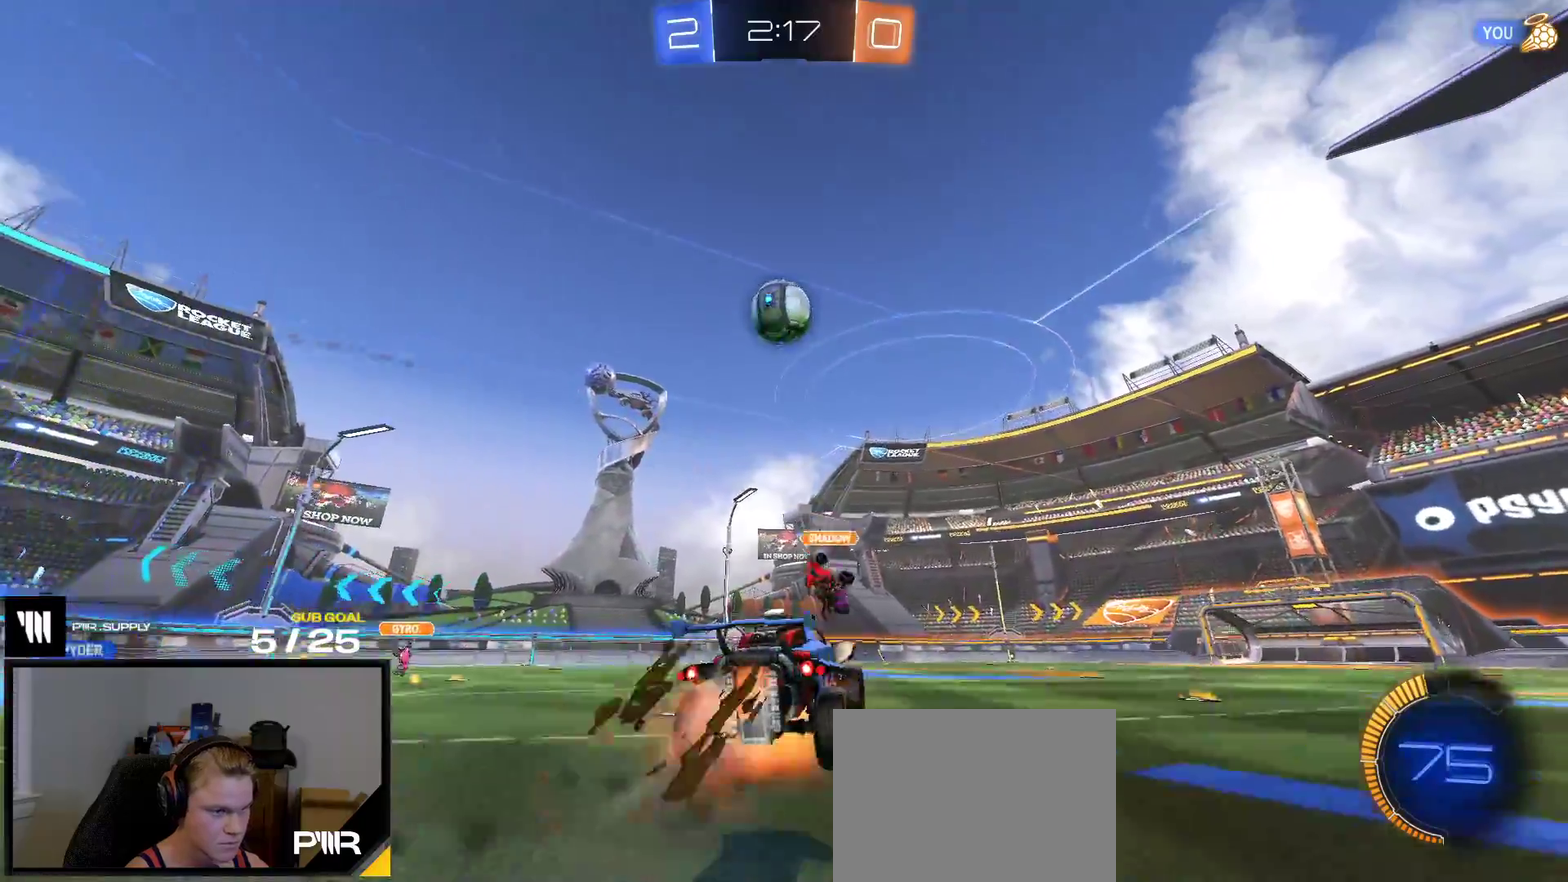
{"buttons": ["R1"], "right_stick": "center", "events": [[167, "A", "up"]]}
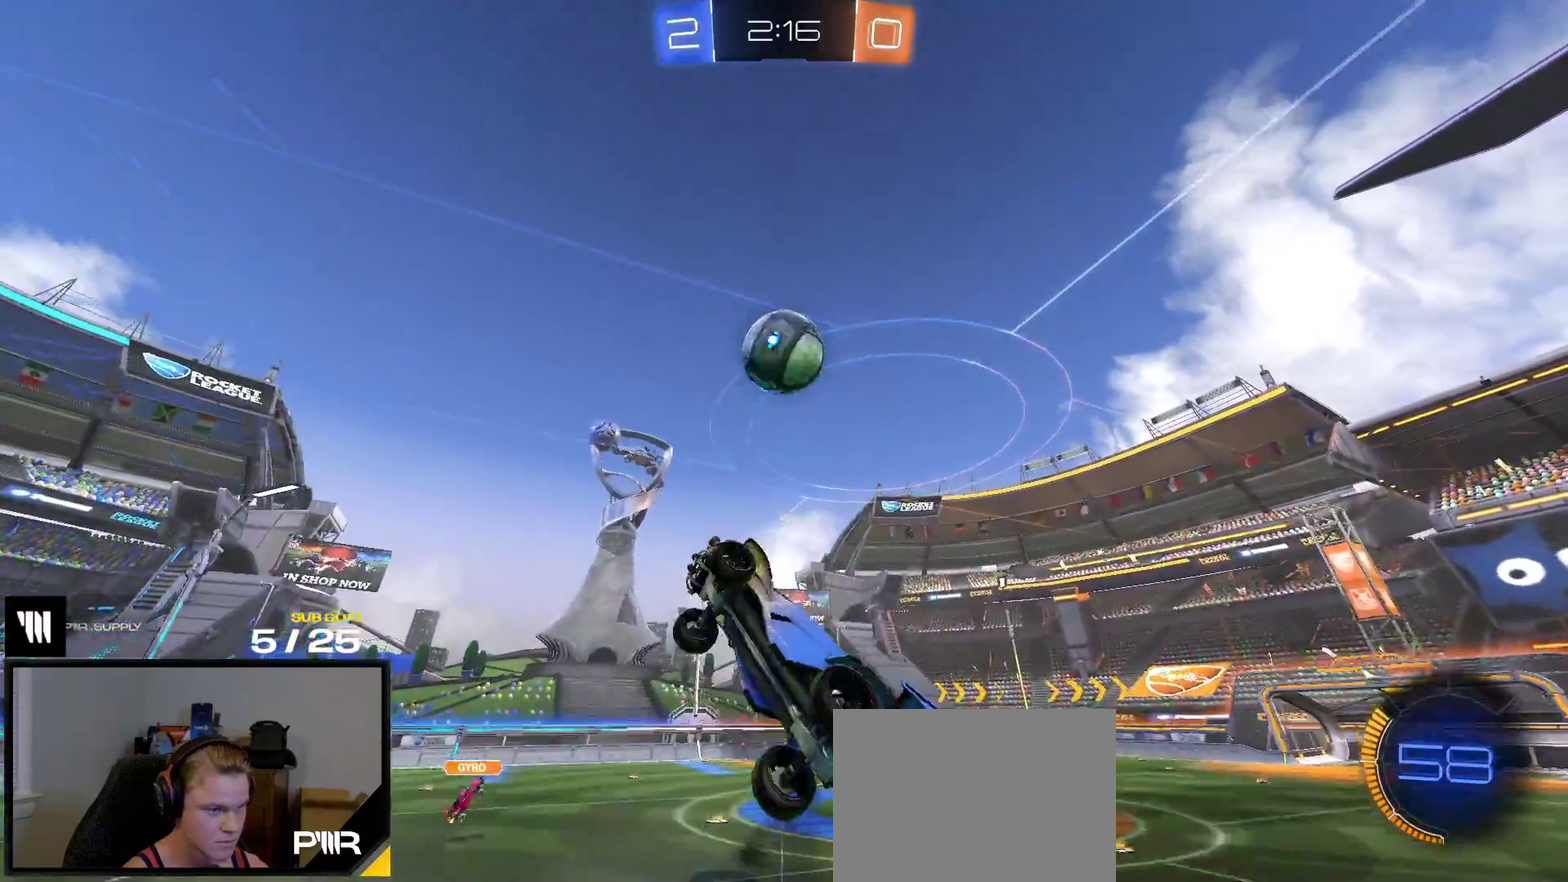
{"buttons": ["R1"], "right_stick": "center", "events": [[33, "R1", "up"], [283, "Y", "down"], [367, "Y", "up"], [450, "R1", "down"]]}
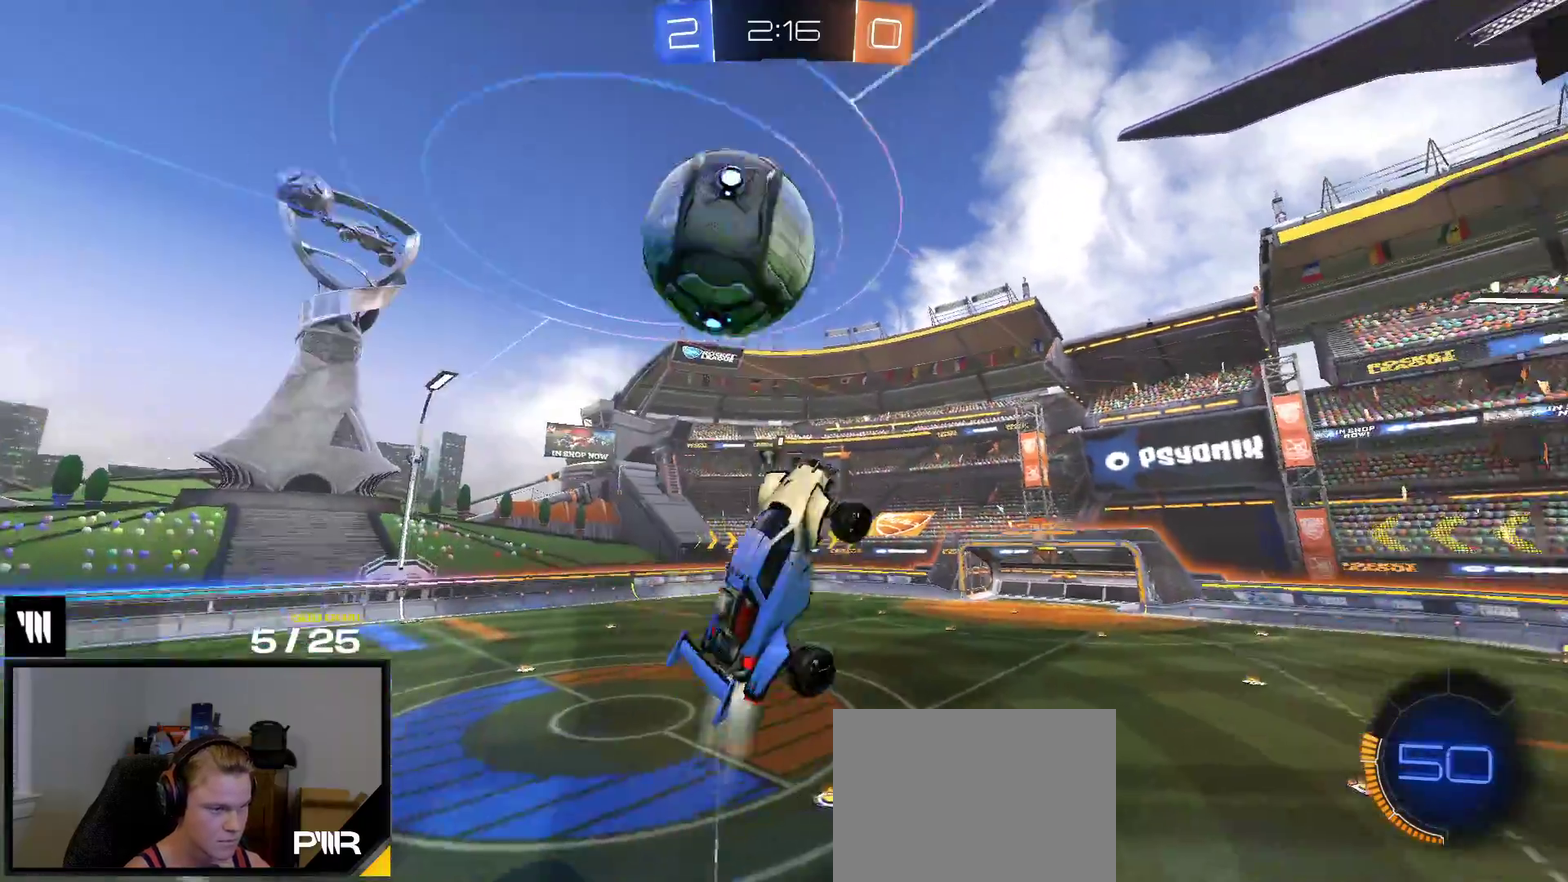
{"buttons": ["R1"], "right_stick": "center", "events": [[33, "R1", "up"], [217, "R1", "down"]]}
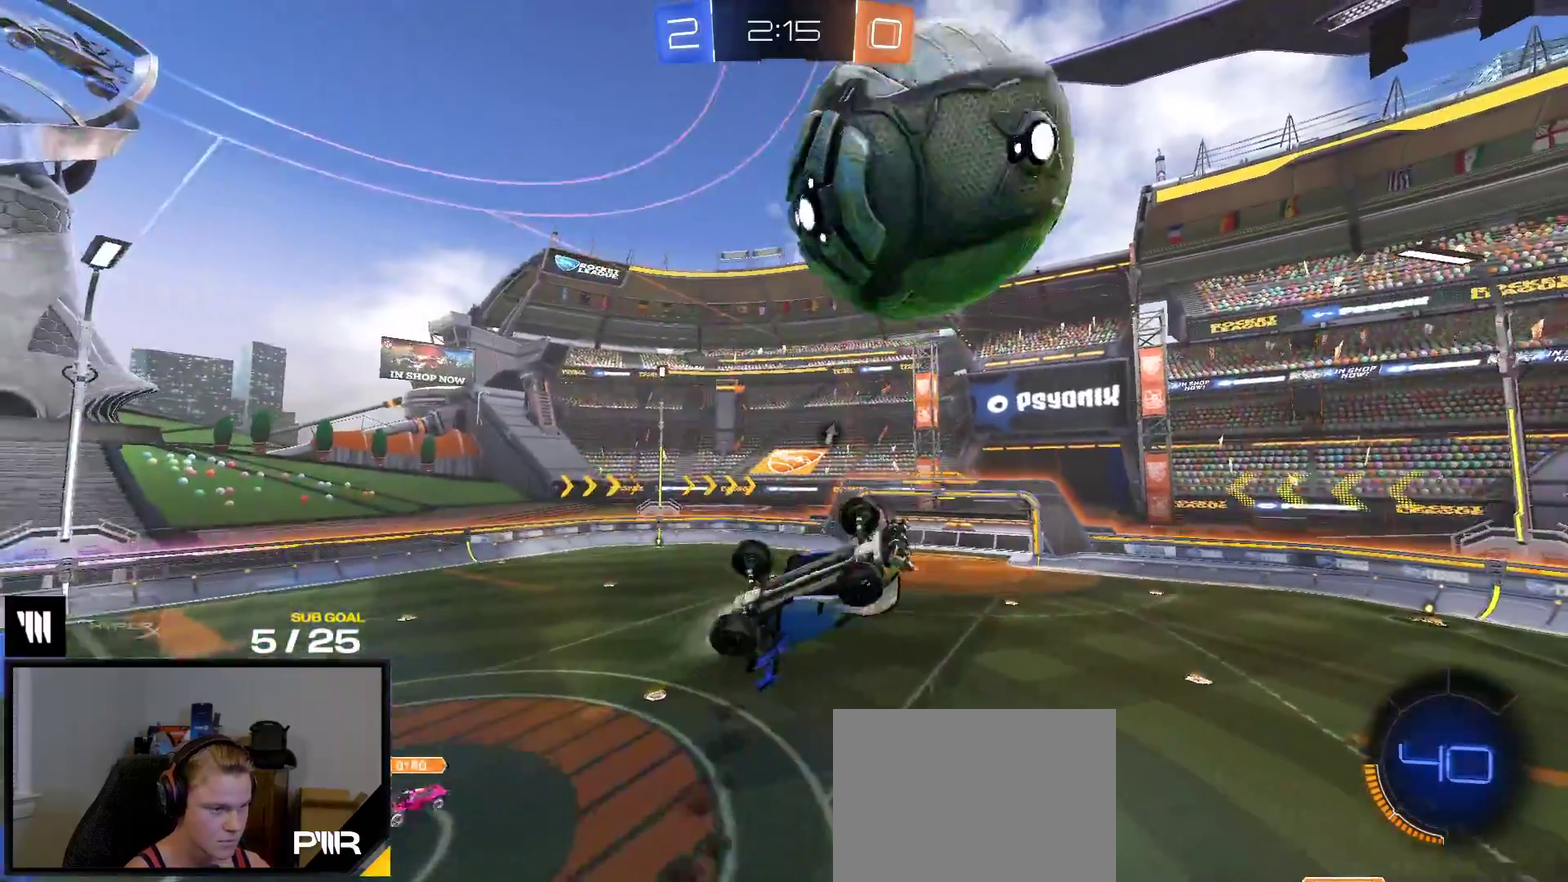
{"buttons": ["R1"], "right_stick": "center", "events": [[83, "R1", "up"], [233, "R1", "down"]]}
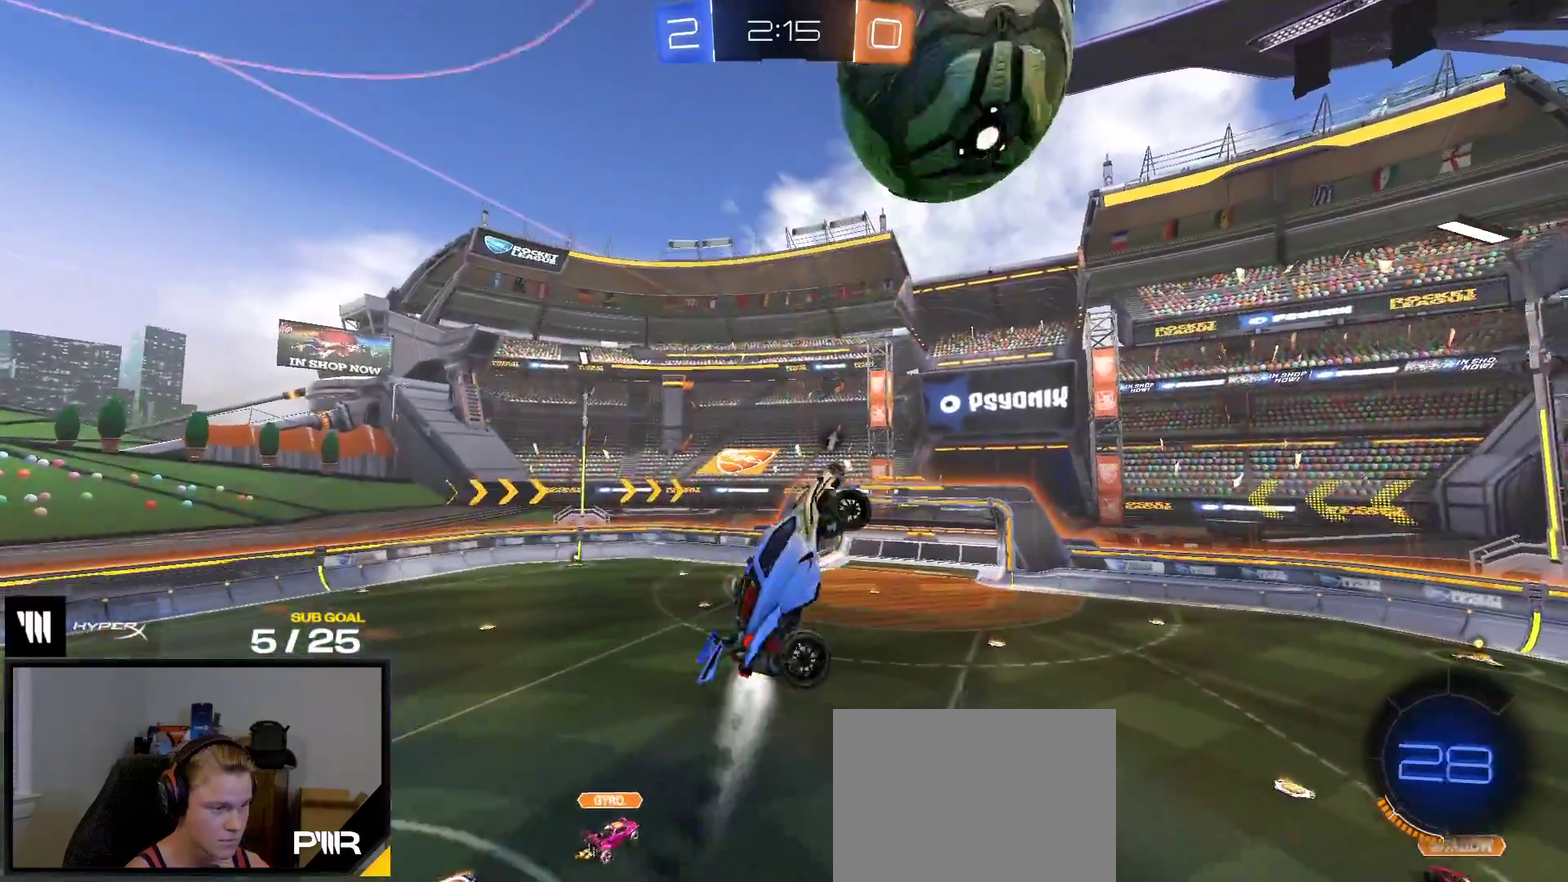
{"buttons": [], "right_stick": "center", "events": [[167, "R1", "up"], [367, "R1", "down"], [500, "R1", "up"]]}
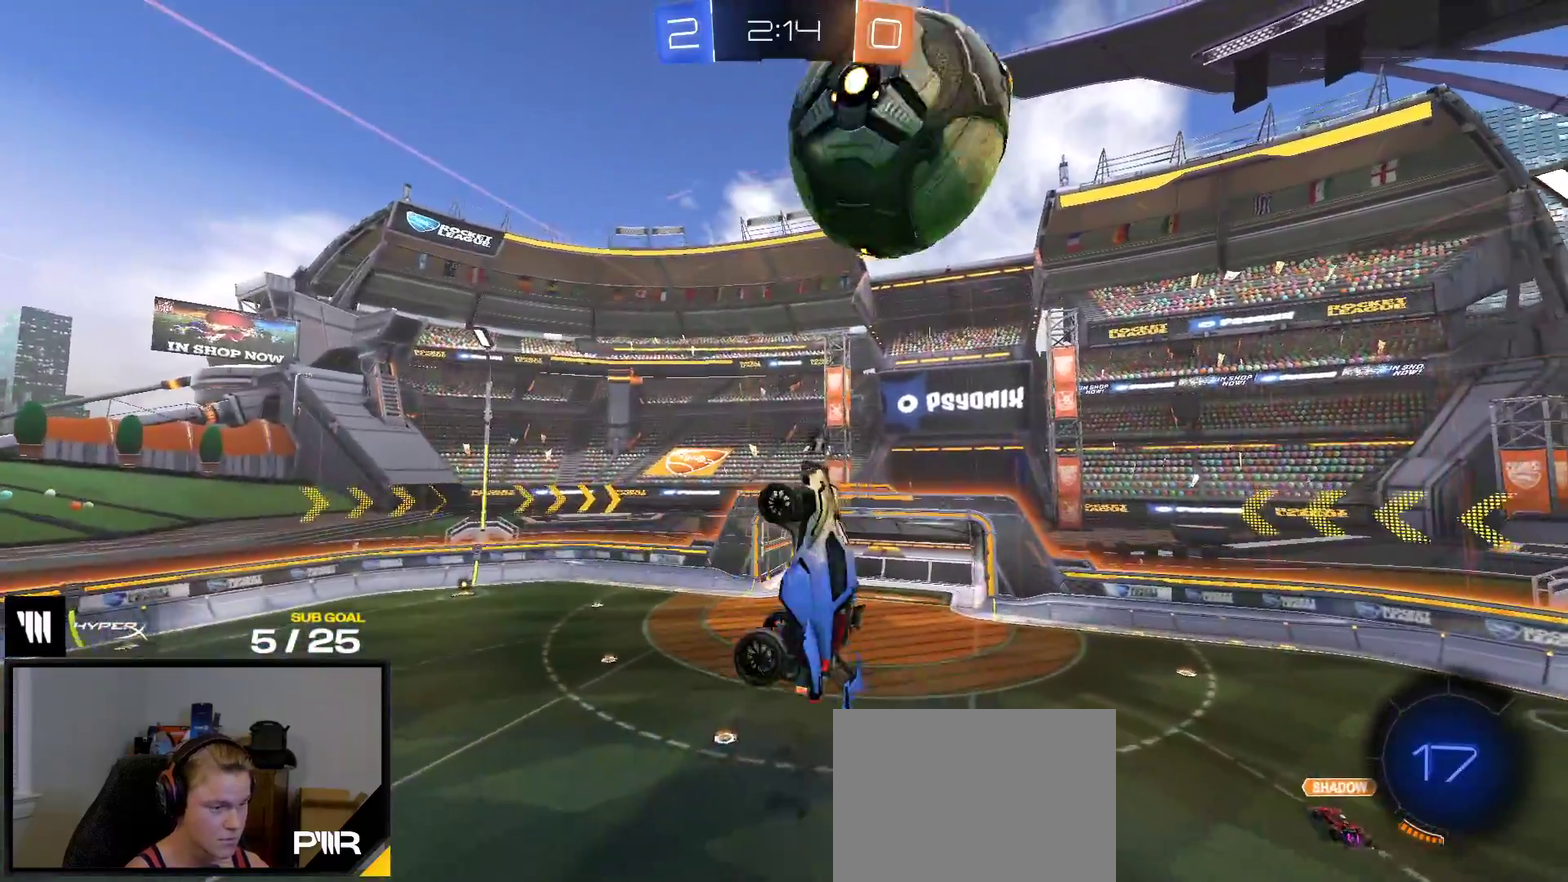
{"buttons": [], "right_stick": "center", "events": []}
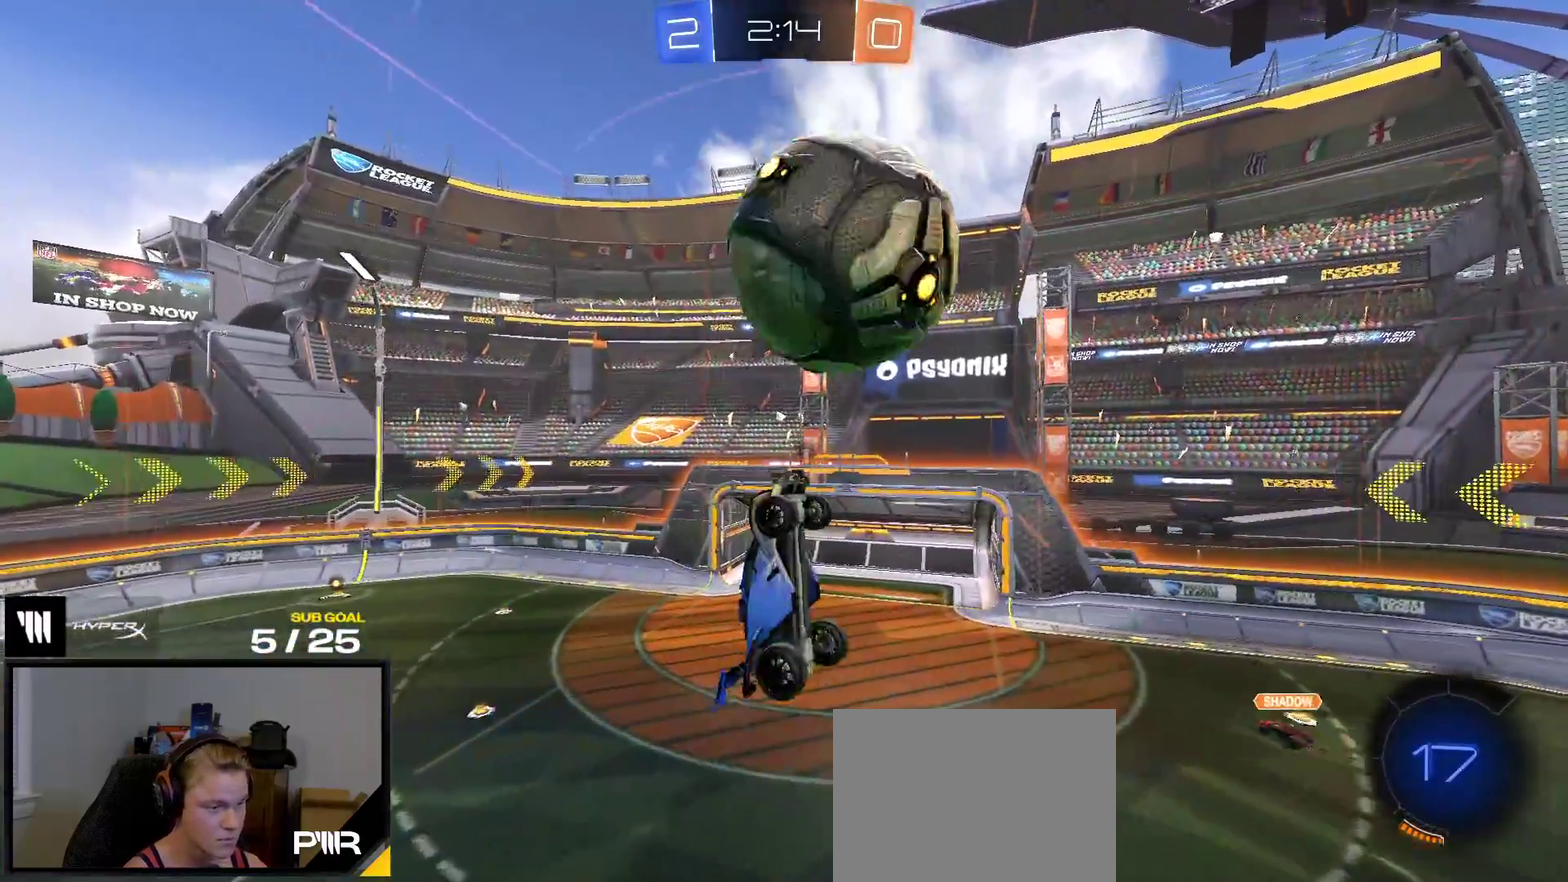
{"buttons": ["R1", "R2"], "right_stick": "center", "events": [[150, "R1", "down"], [267, "R2", "down"], [317, "Y", "down"], [450, "Y", "up"]]}
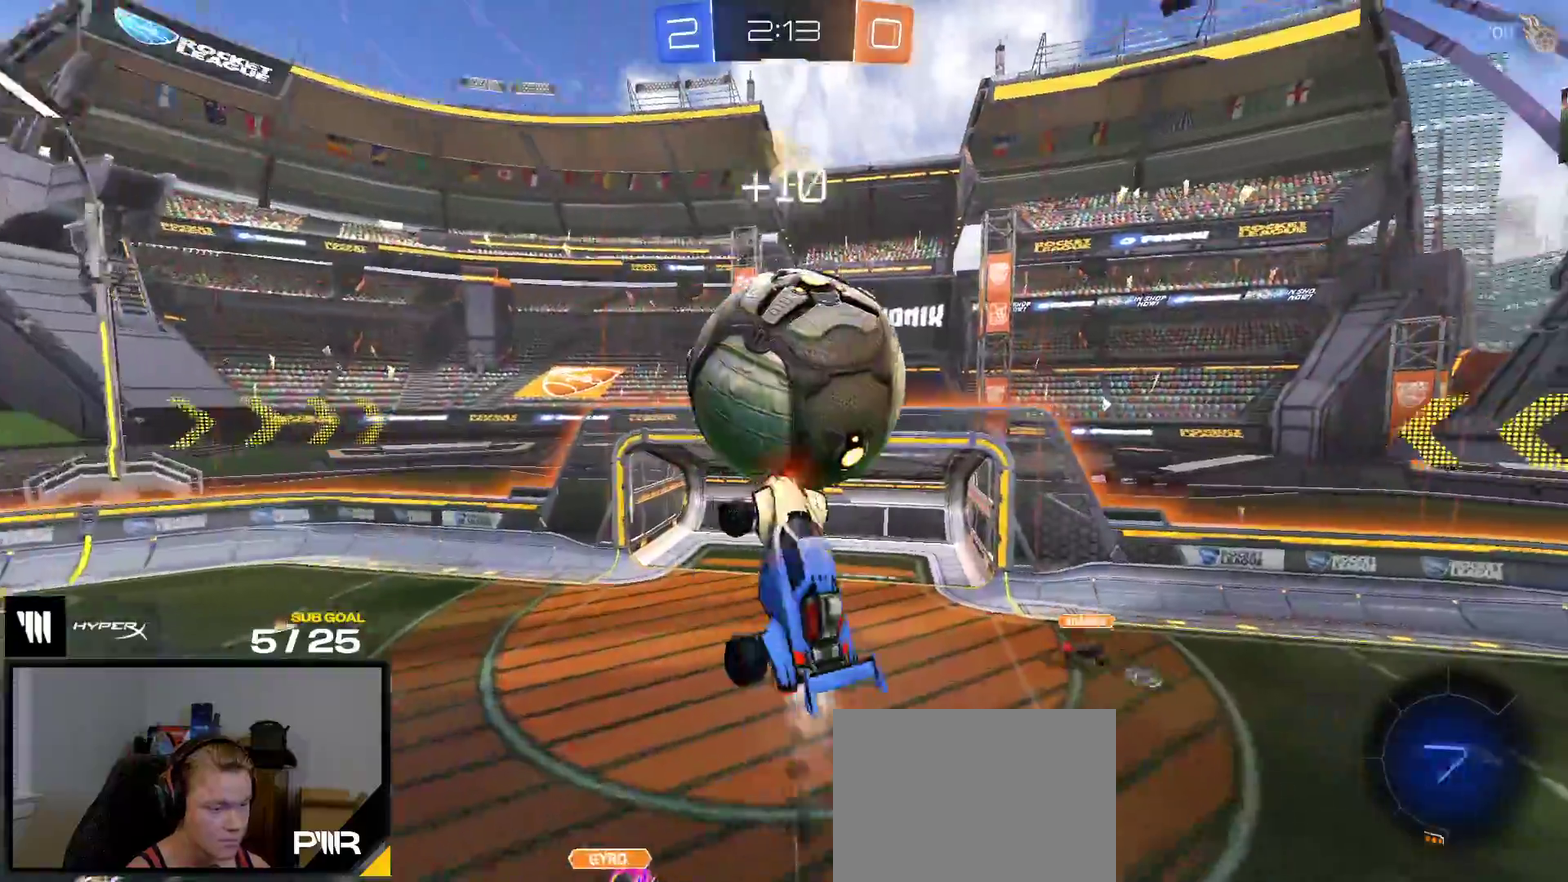
{"buttons": ["R1", "R2"], "right_stick": "center", "events": []}
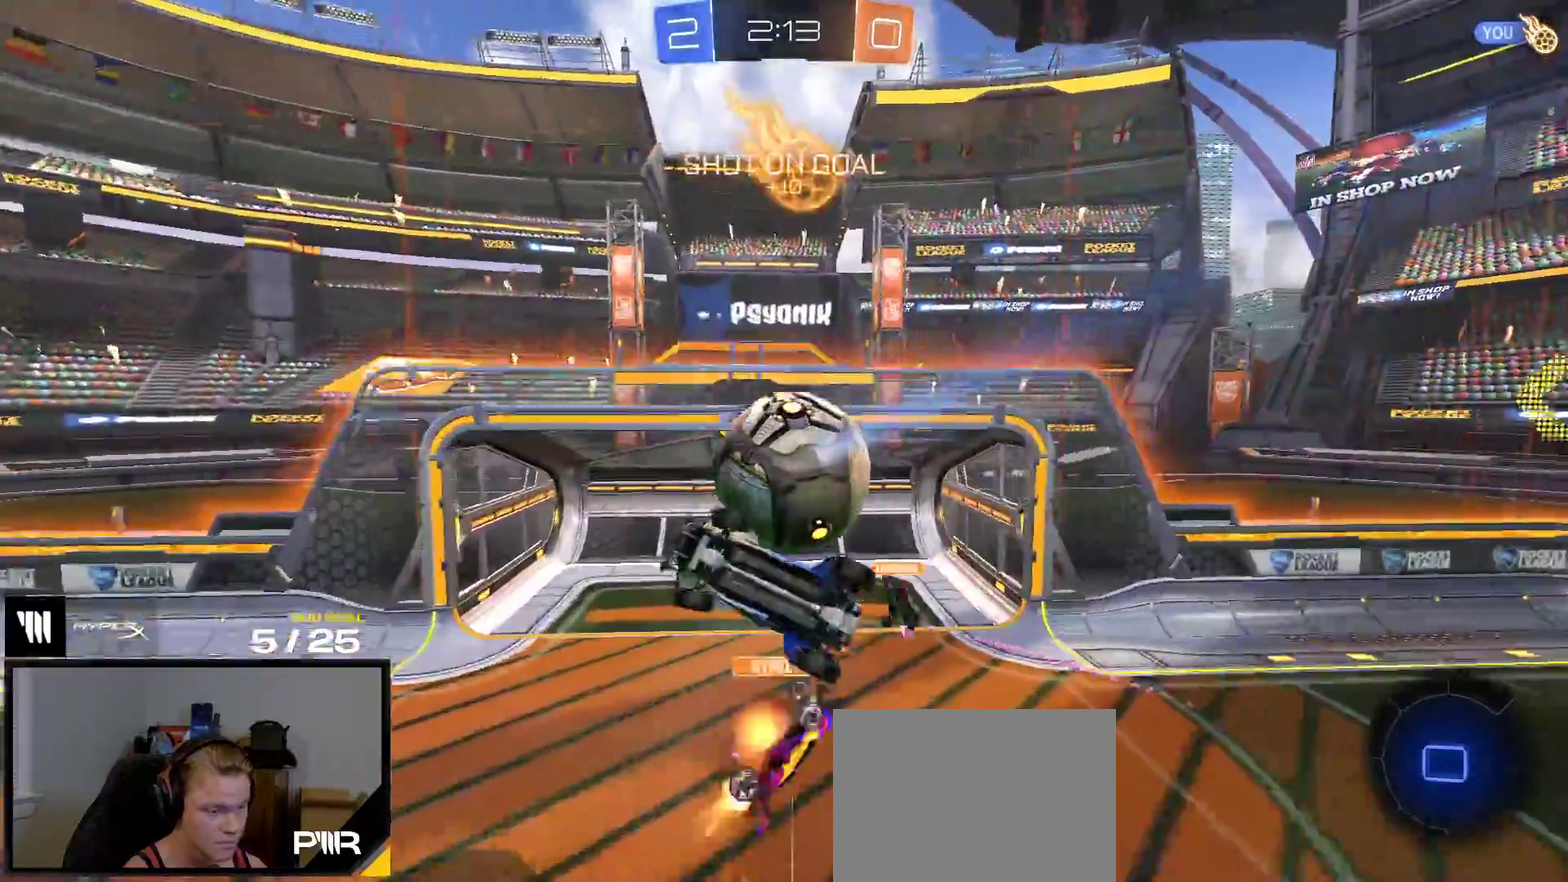
{"buttons": ["R2"], "right_stick": "center", "events": [[50, "L1", "down"], [117, "R1", "up"], [467, "L1", "up"]]}